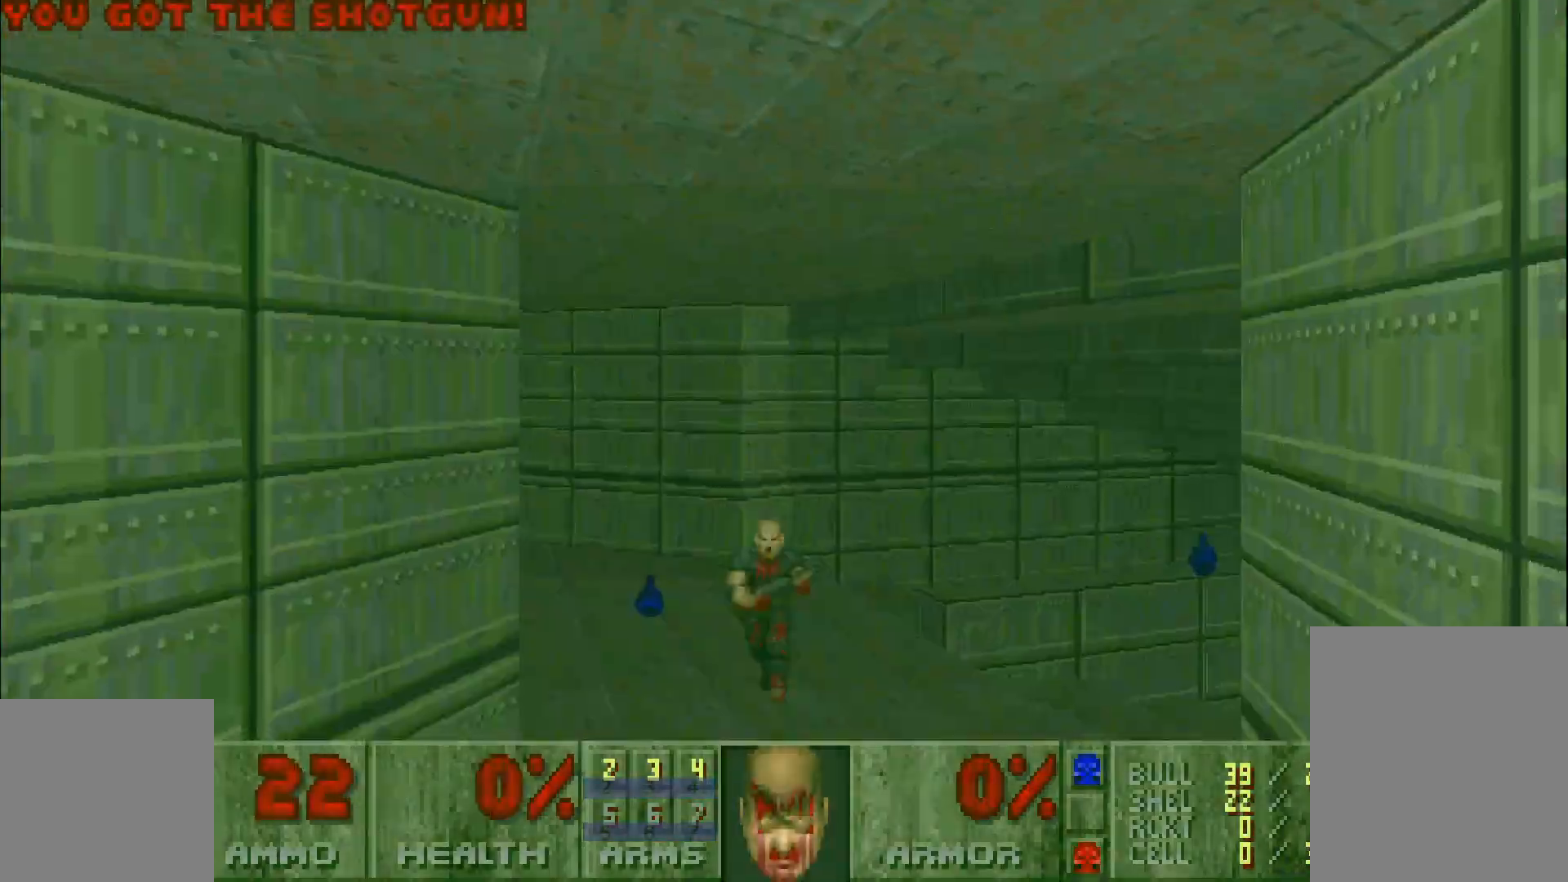
Gameplay with keyboard and mouse; each line is a JSON object with the keys and mouse buttons held at the frame after it. "events" lists presses ("down") and releases ("up") of "a", "c", "d", "e", "s", "space", "w", "x", "z", "mouse_left" and "mouse_right" between this image and that frame as [ms after this image, input, new state], when the widget could be followed in between. "mouse_left", "mouse_right" = the "left", "right" buttons of the "mouse" list. No other keys are recorded. Mouse movement is not recorded. Not read: other_keys.
{"keys": [], "mouse": [], "events": []}
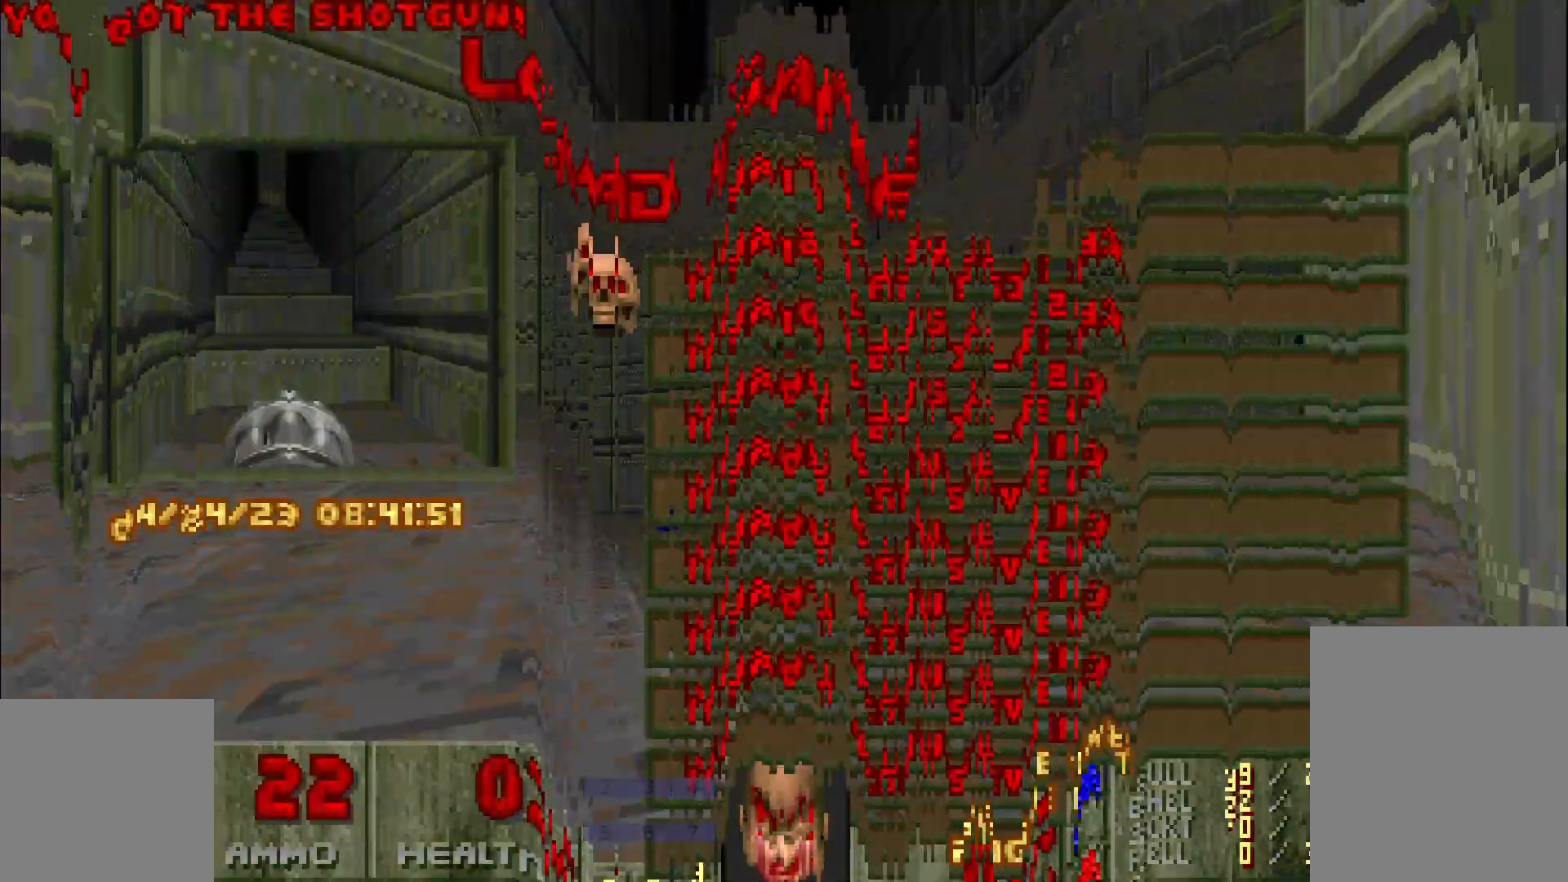
{"keys": [], "mouse": [], "events": []}
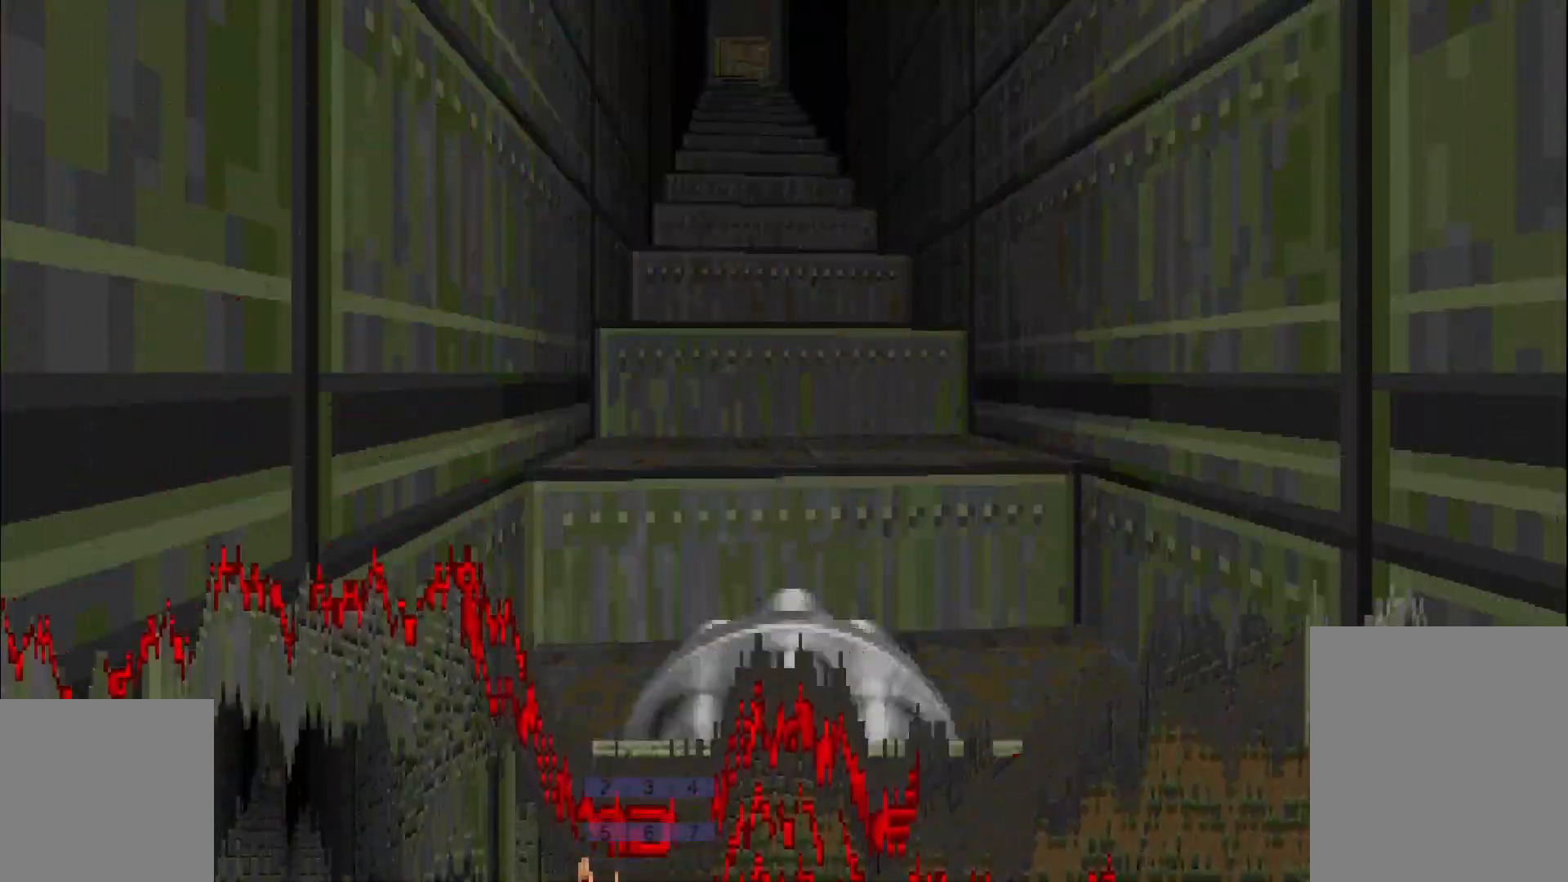
{"keys": ["w"], "mouse": [], "events": [[267, "w", "down"]]}
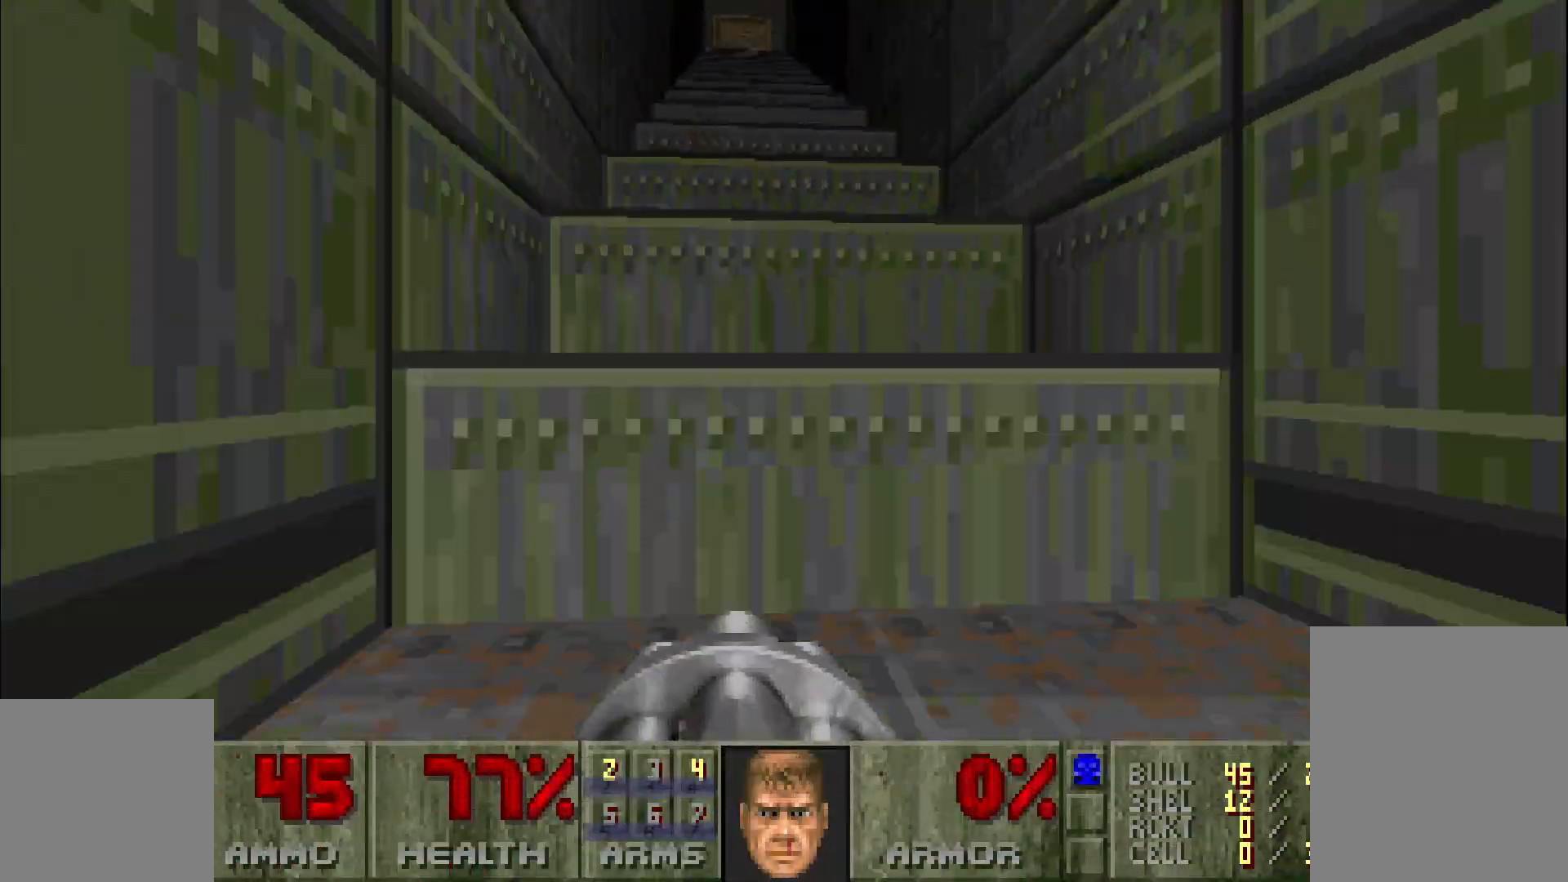
{"keys": ["w"], "mouse": [], "events": []}
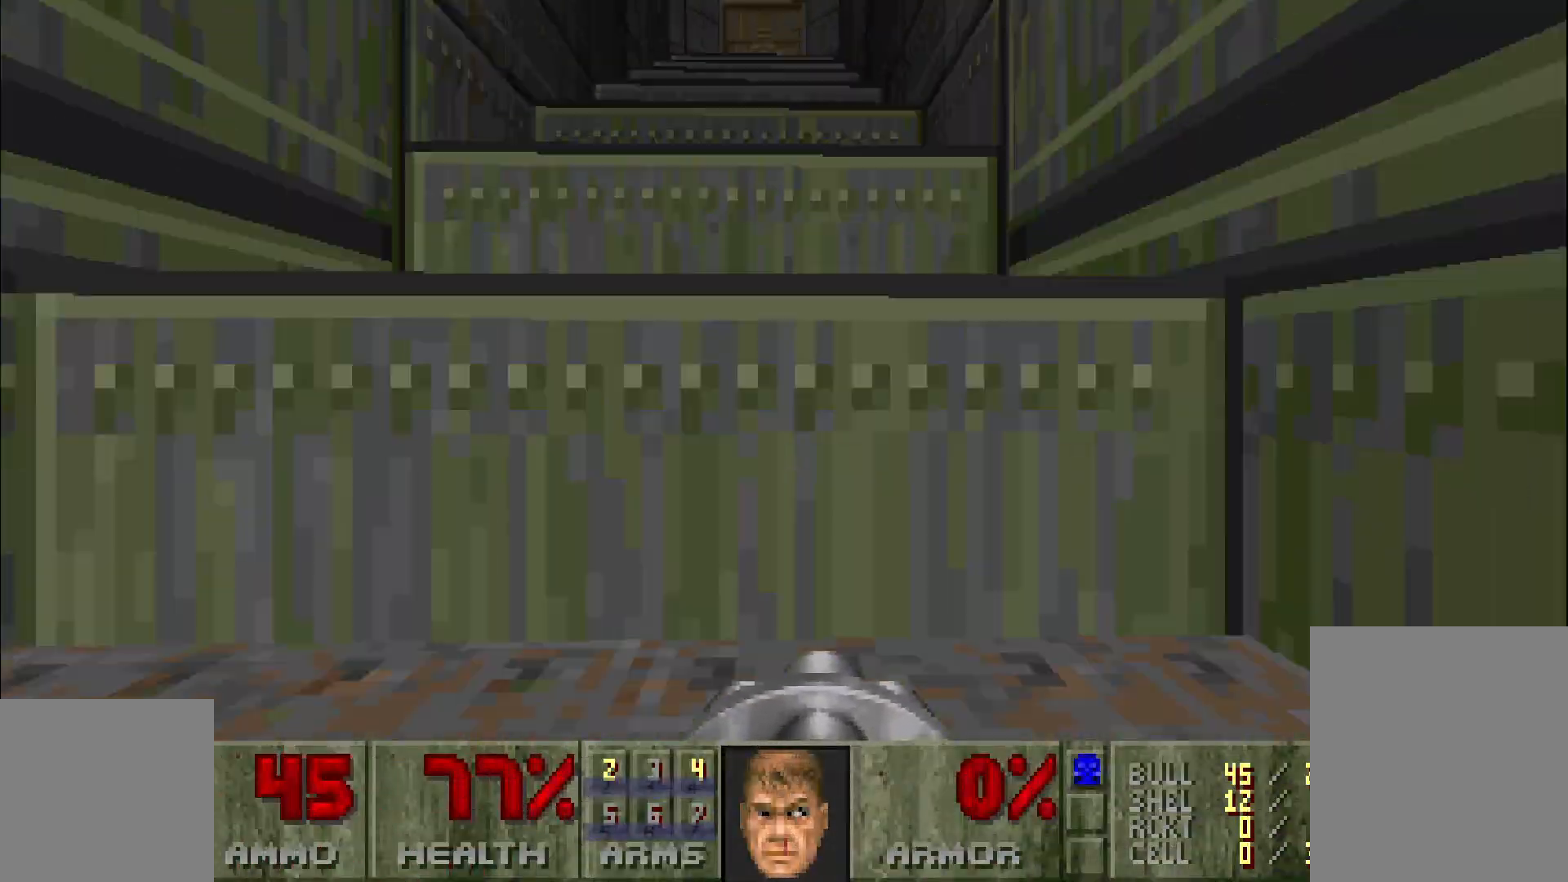
{"keys": ["w"], "mouse": [], "events": []}
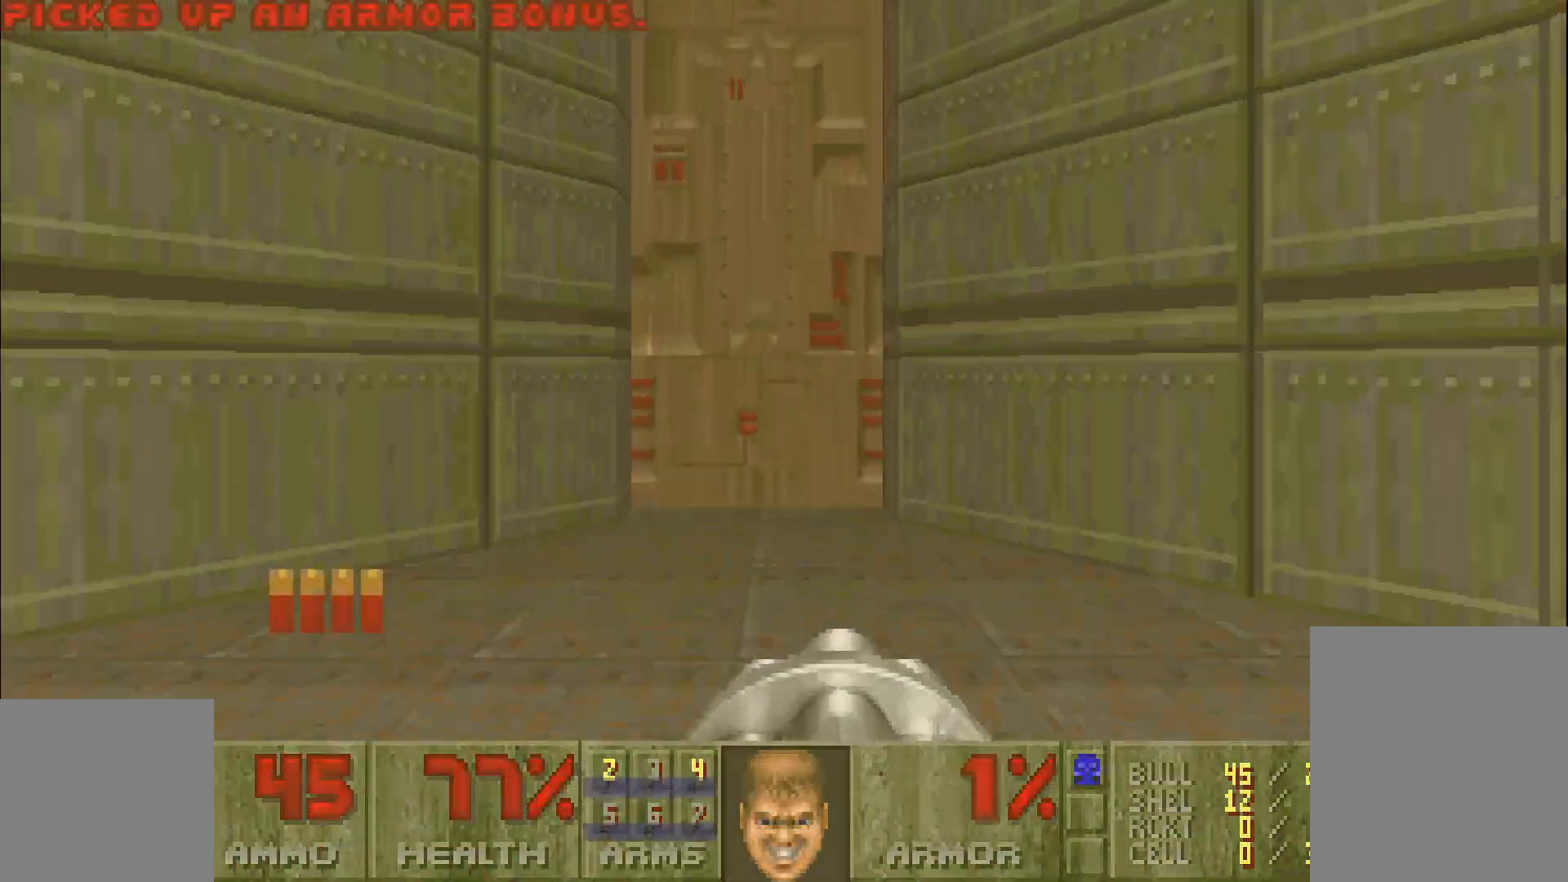
{"keys": [], "mouse": [], "events": [[33, "w", "up"], [350, "s", "down"], [500, "s", "up"]]}
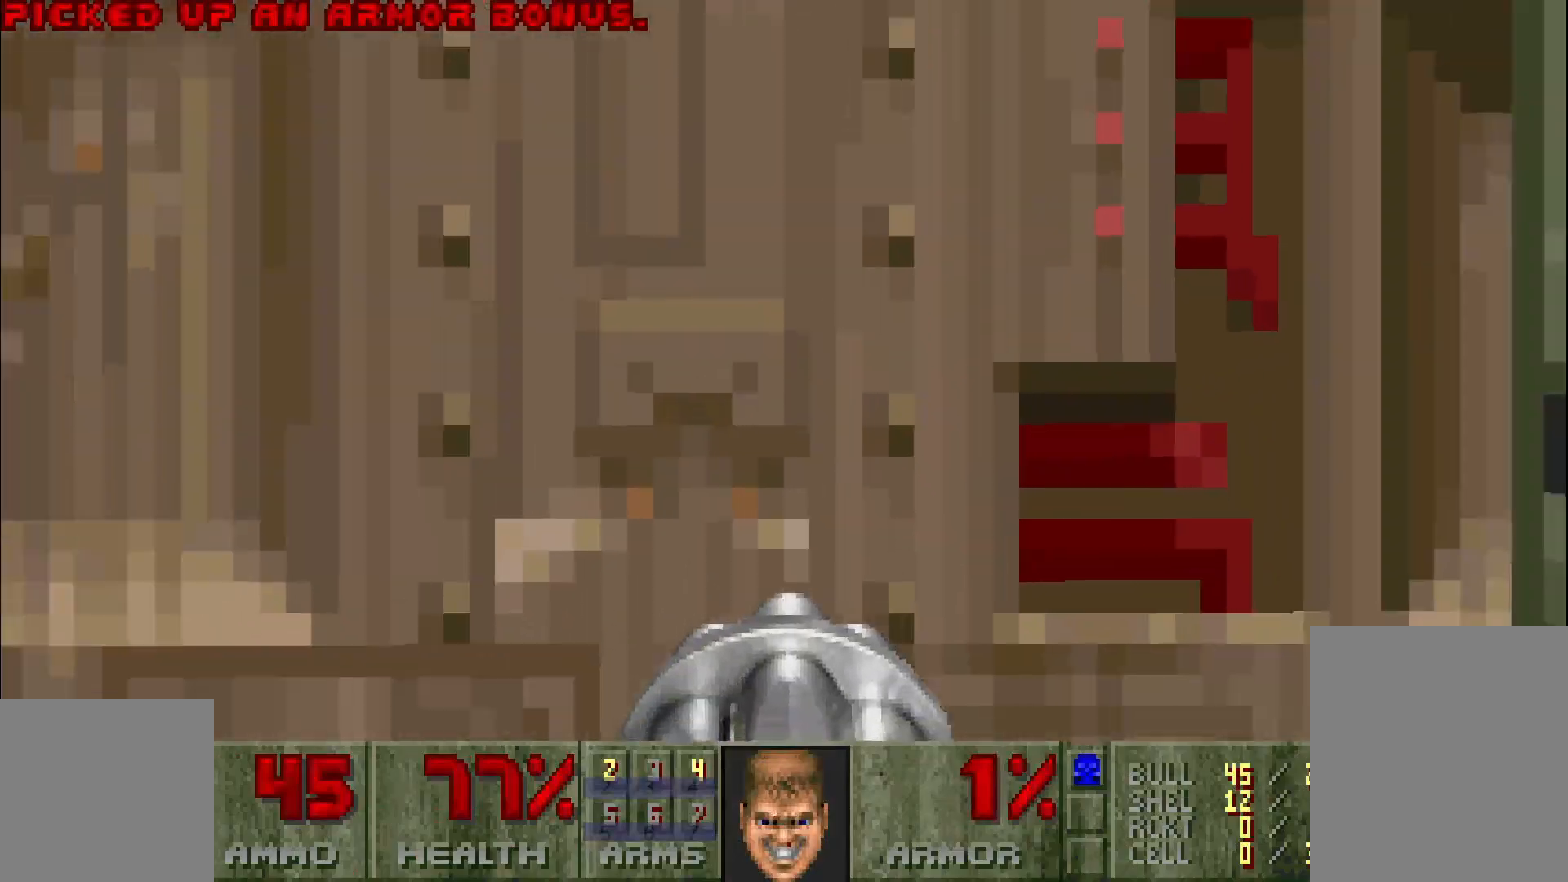
{"keys": [], "mouse": [], "events": []}
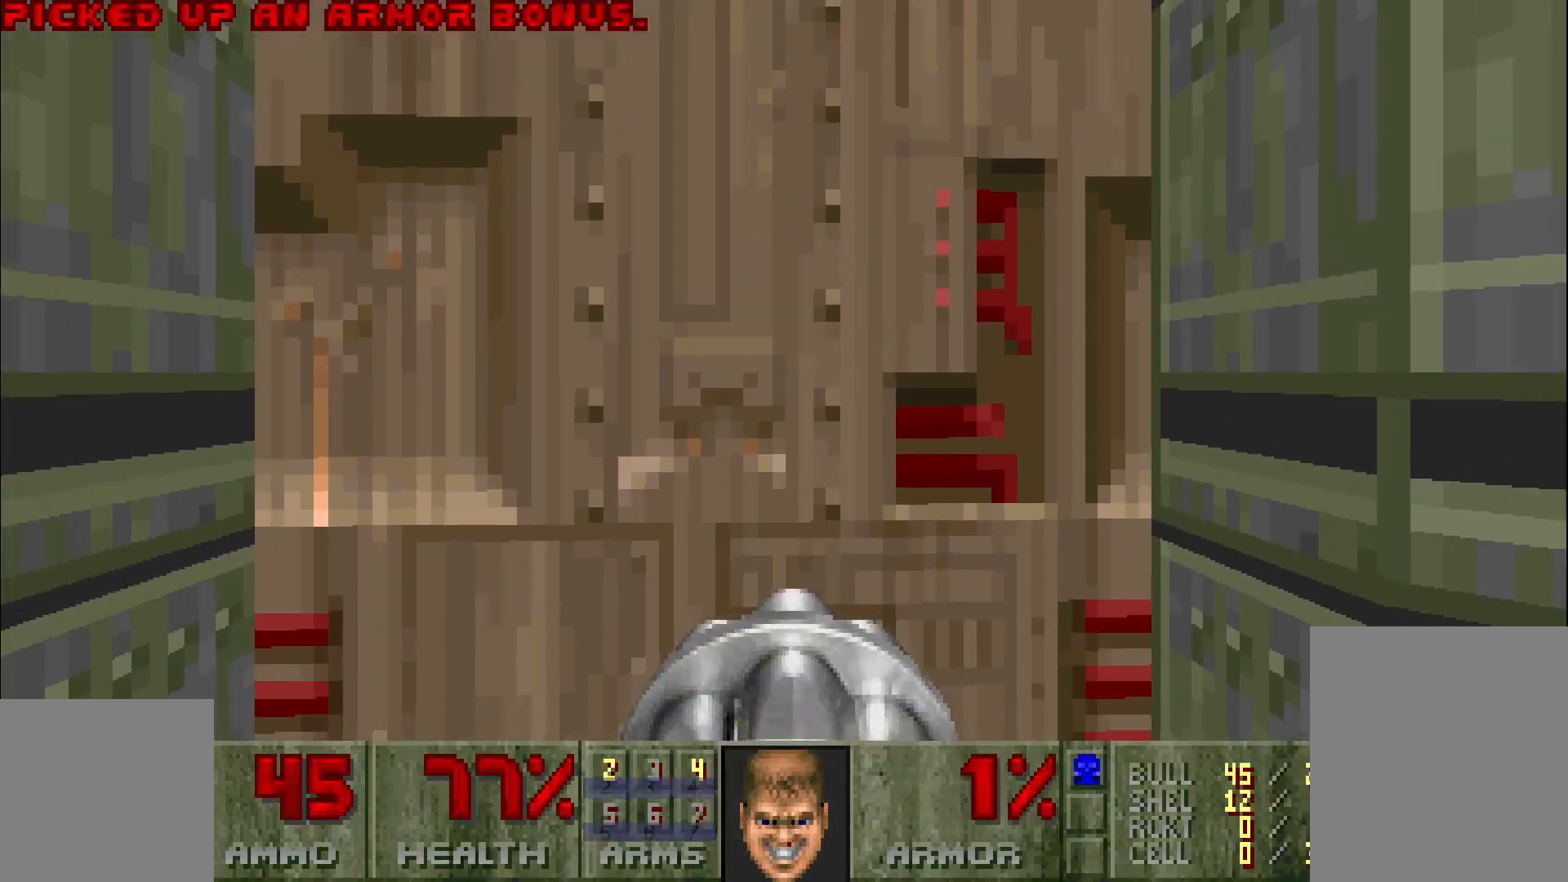
{"keys": [], "mouse": [], "events": [[117, "w", "down"], [200, "w", "up"]]}
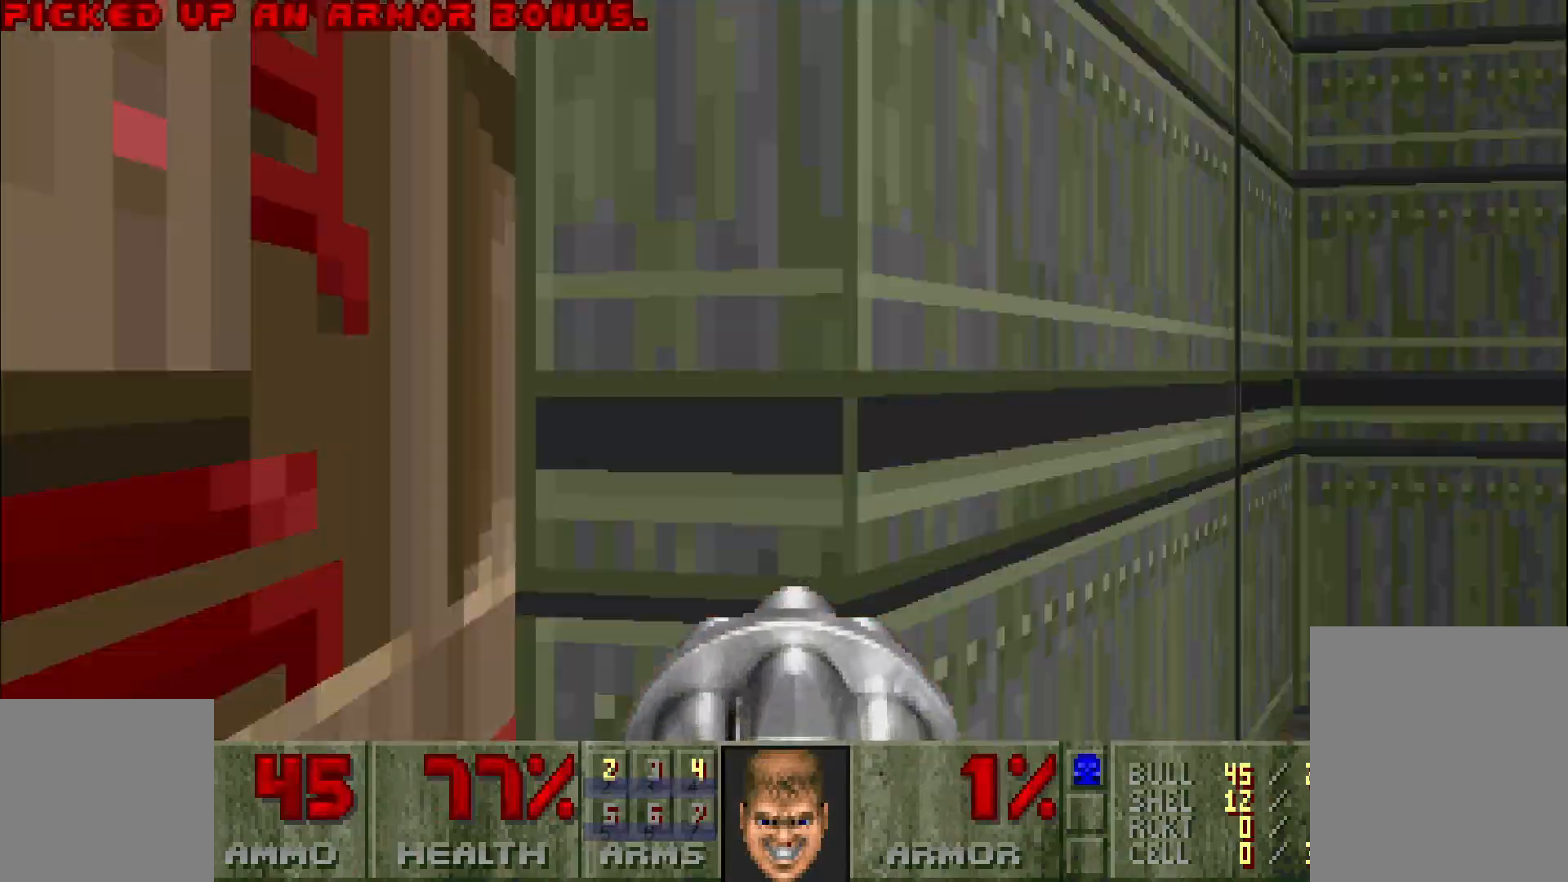
{"keys": ["w"], "mouse": [], "events": [[133, "d", "down"], [217, "w", "down"], [267, "d", "up"], [267, "w", "up"], [417, "w", "down"]]}
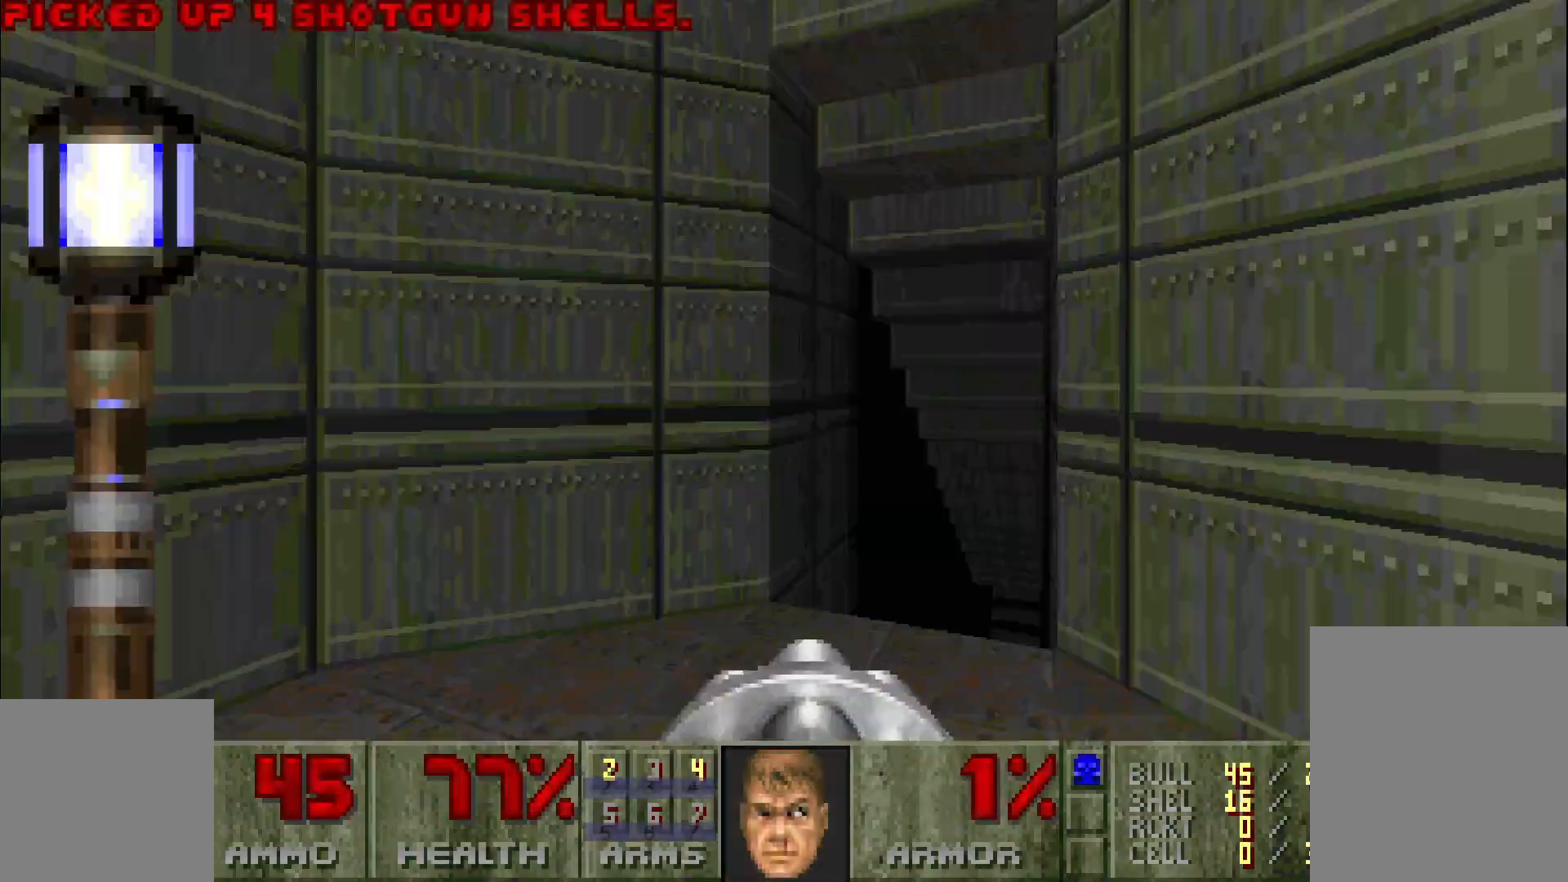
{"keys": ["d", "w"], "mouse": [], "events": [[283, "d", "down"]]}
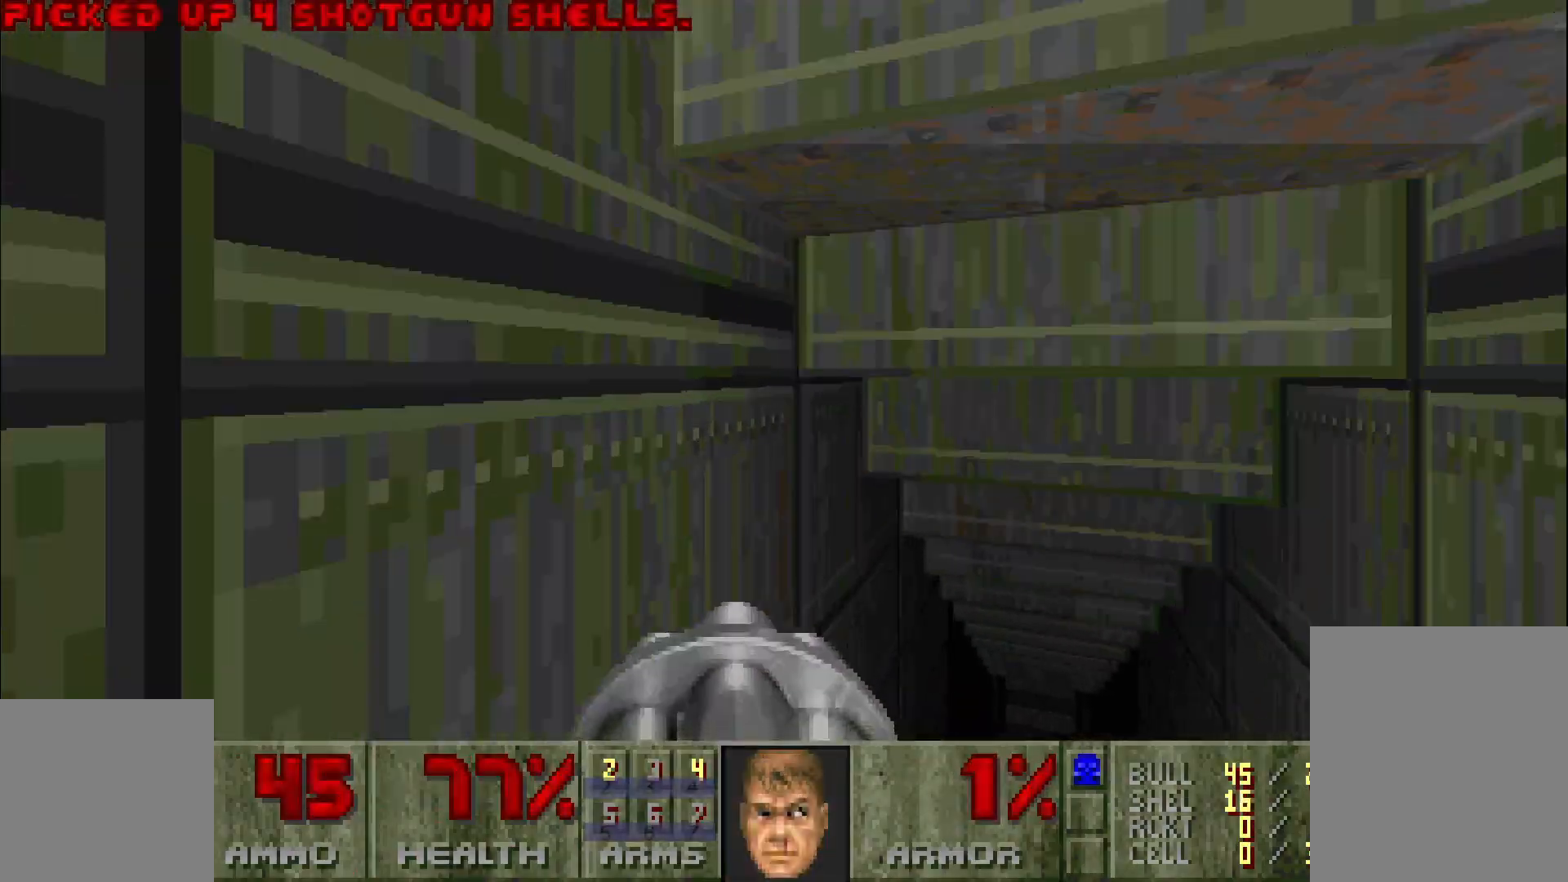
{"keys": ["d", "w"], "mouse": [], "events": []}
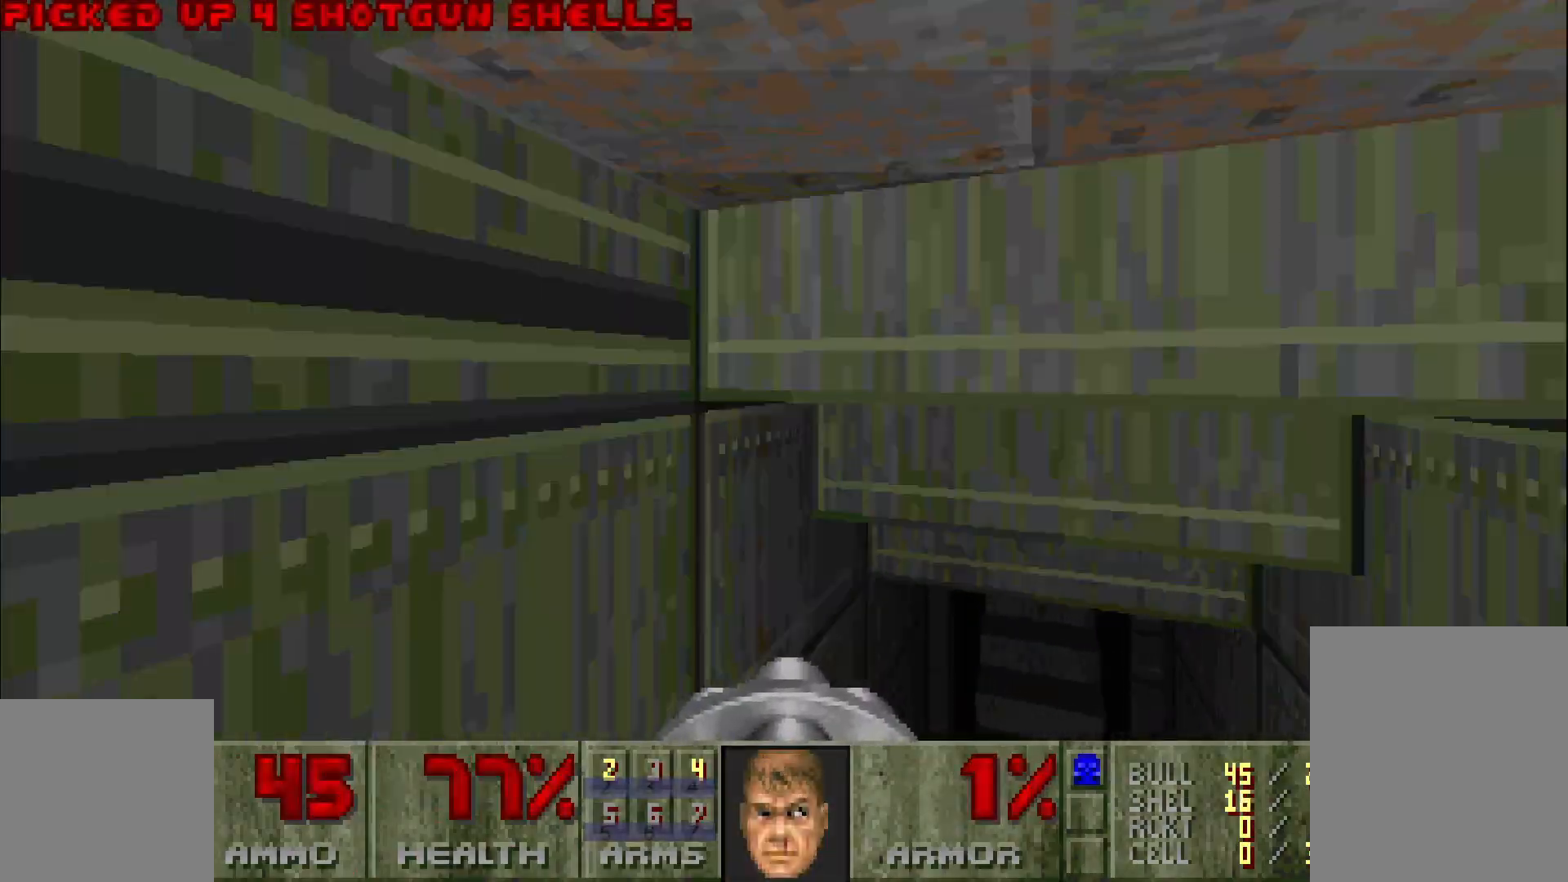
{"keys": ["a"], "mouse": [], "events": [[417, "d", "up"], [500, "a", "down"], [500, "w", "up"]]}
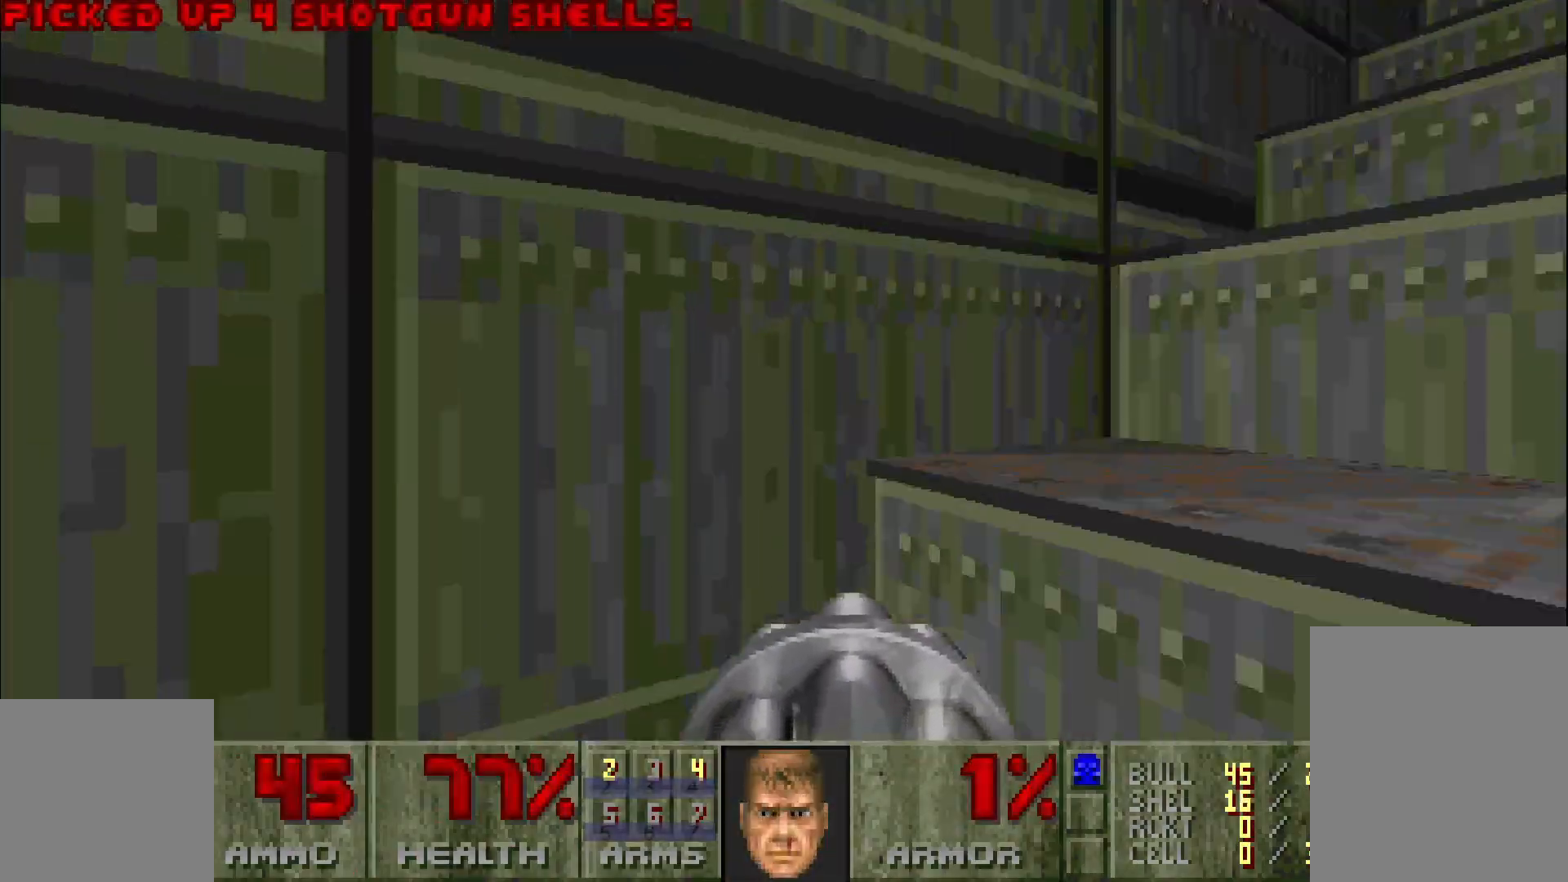
{"keys": ["d", "w"], "mouse": [], "events": [[183, "a", "up"], [233, "d", "down"], [233, "w", "down"]]}
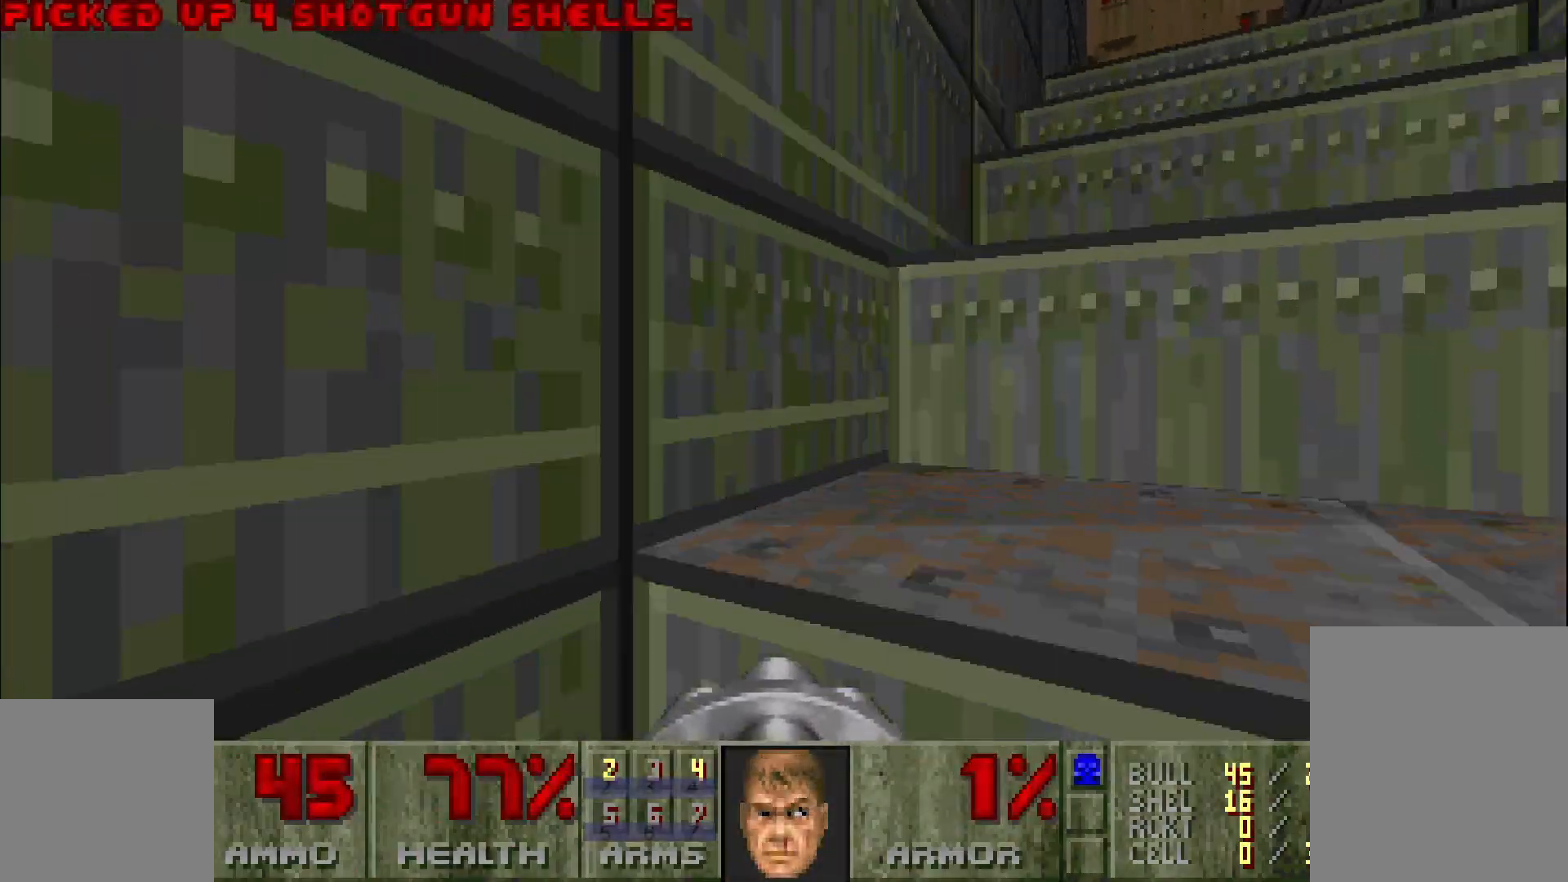
{"keys": ["a", "w"], "mouse": [], "events": [[117, "d", "up"], [217, "w", "up"], [400, "a", "down"], [500, "w", "down"]]}
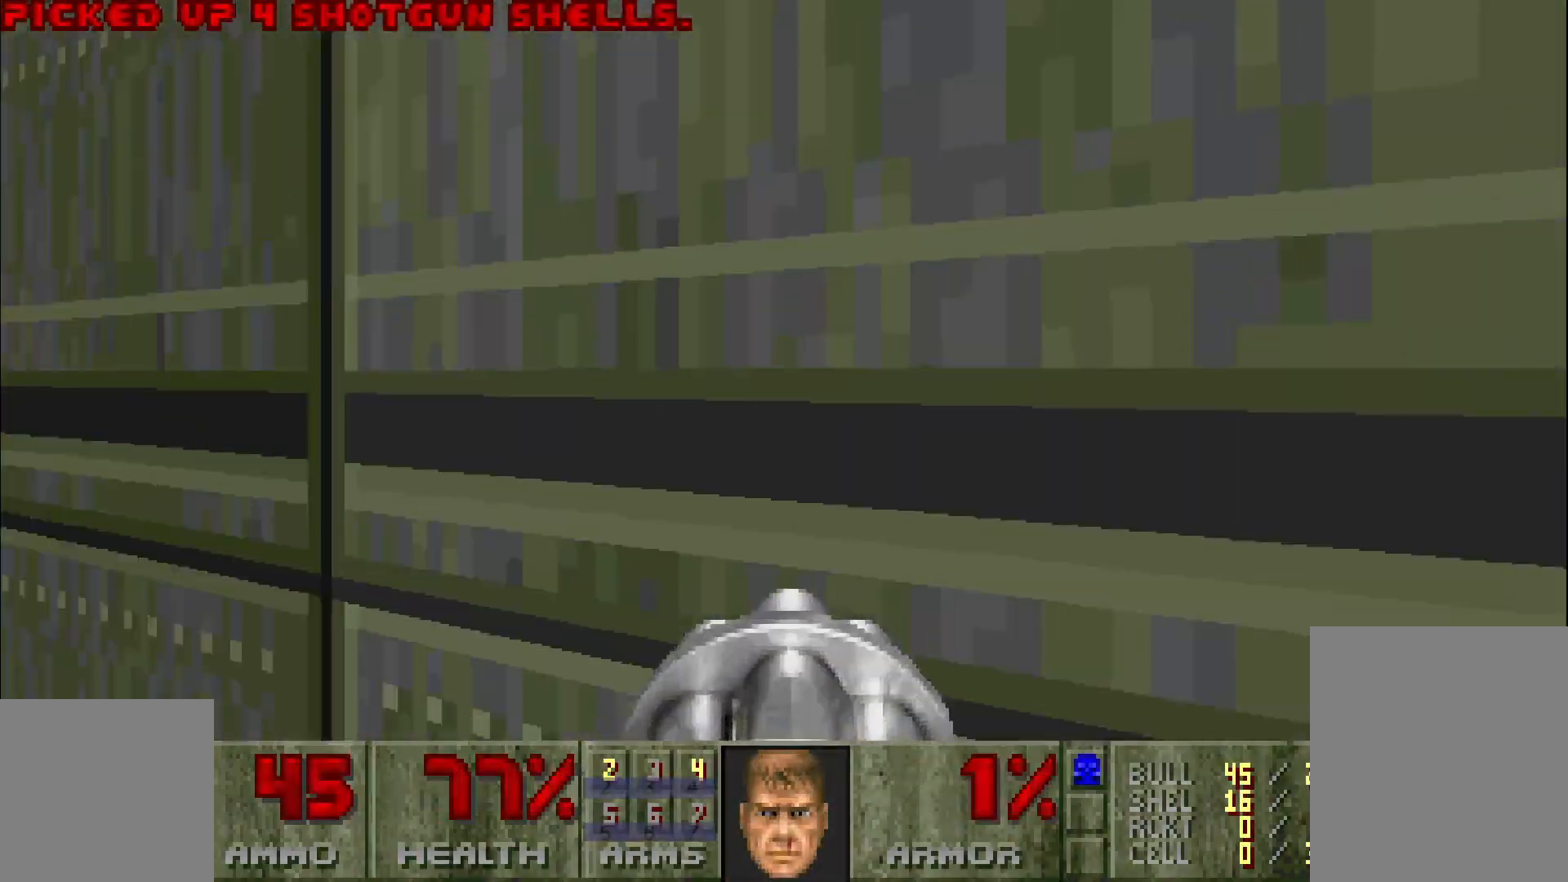
{"keys": ["w"], "mouse": [], "events": [[383, "a", "up"]]}
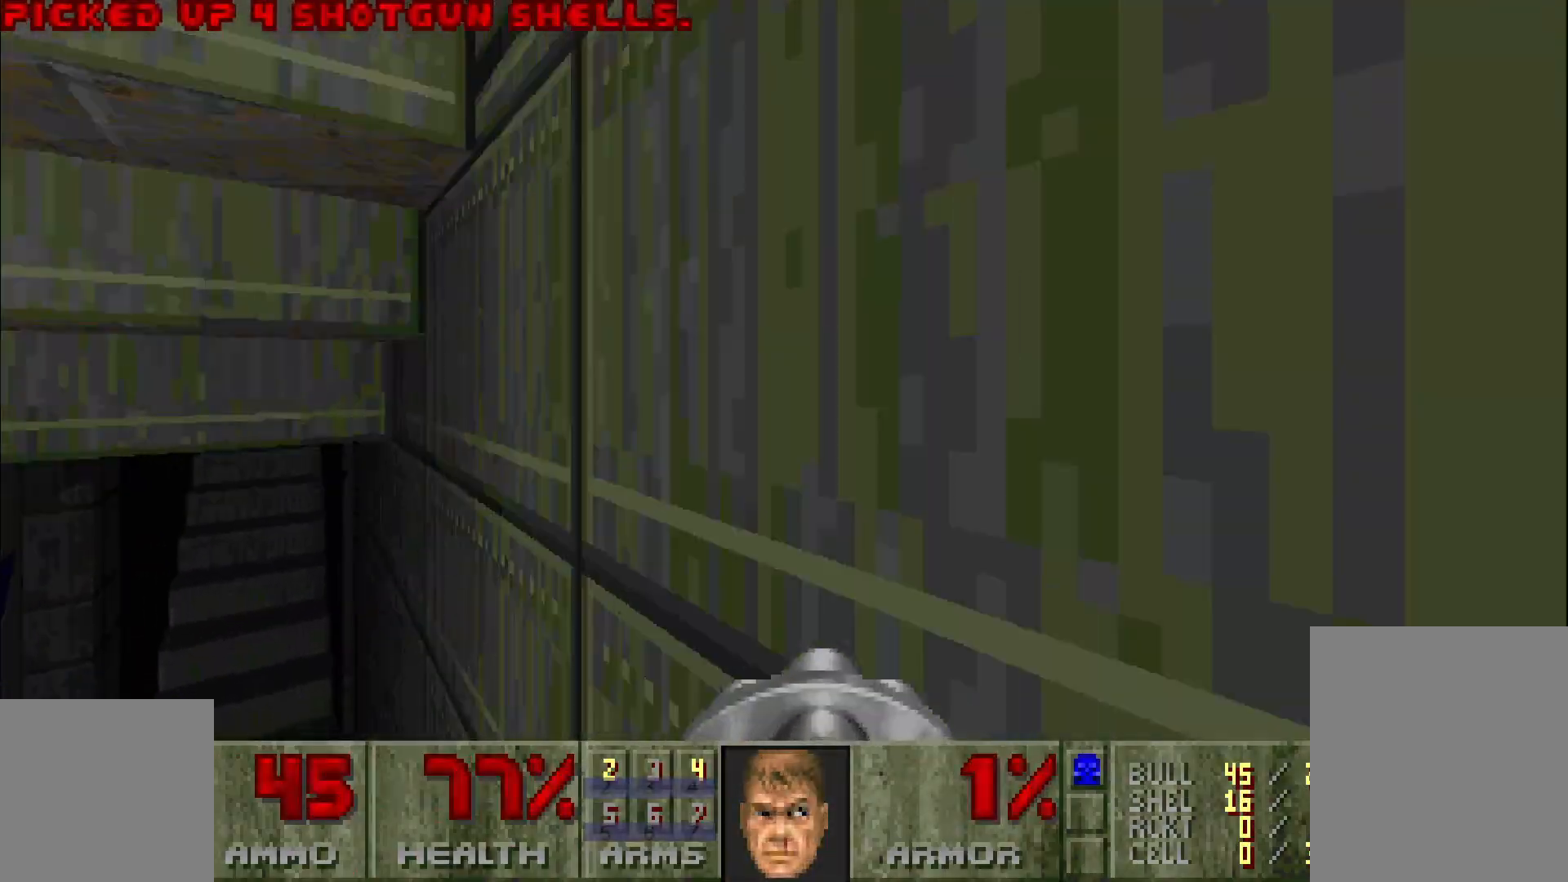
{"keys": [], "mouse": [], "events": [[67, "a", "down"], [483, "a", "up"], [483, "w", "up"]]}
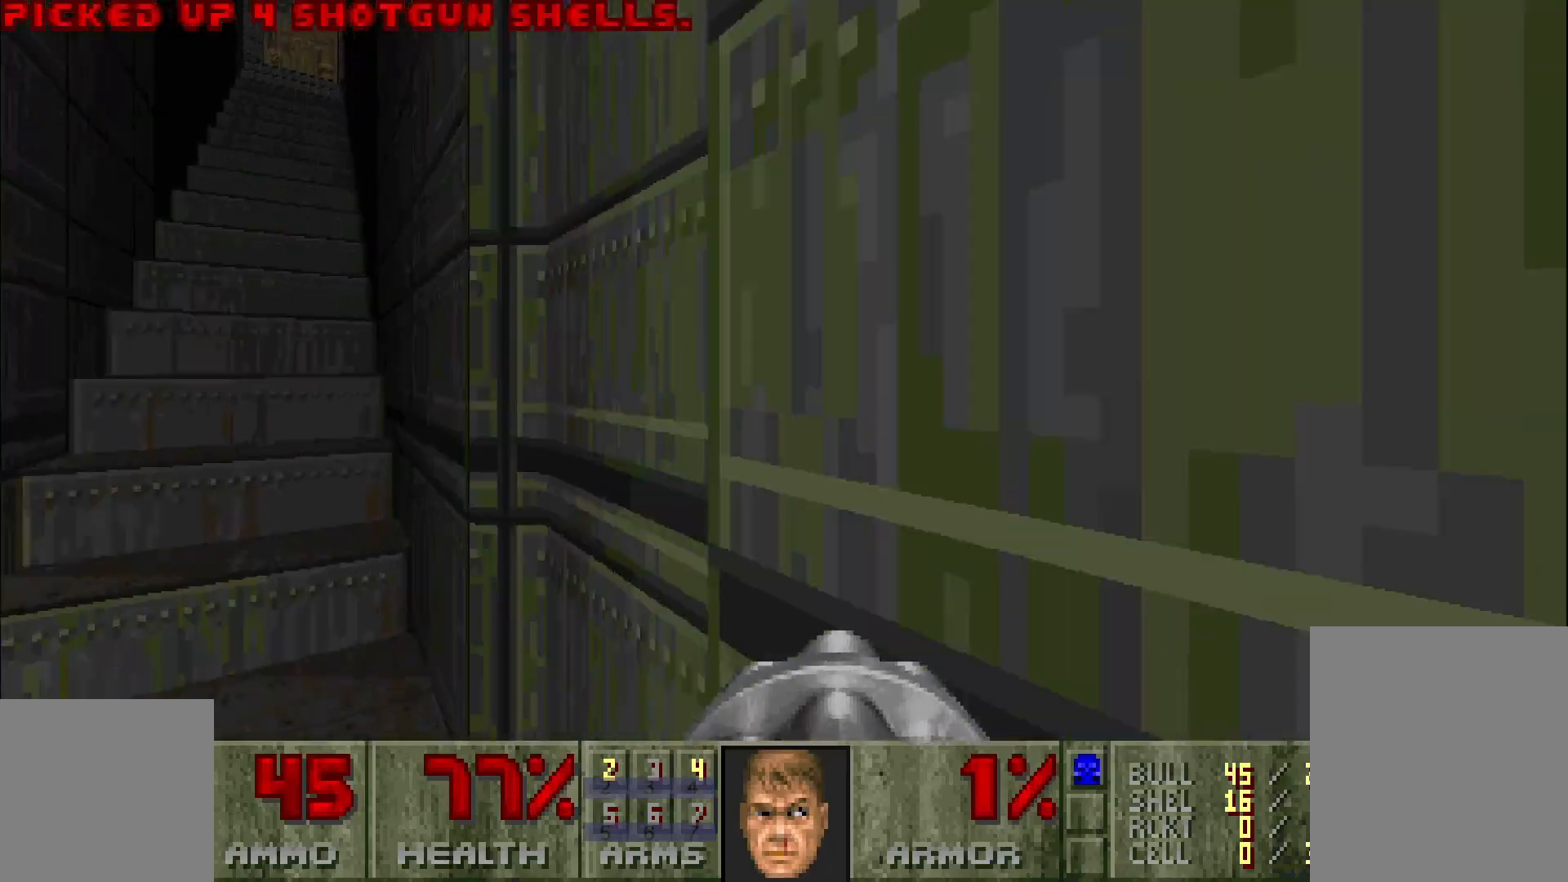
{"keys": [], "mouse": [], "events": [[217, "d", "down"], [450, "d", "up"]]}
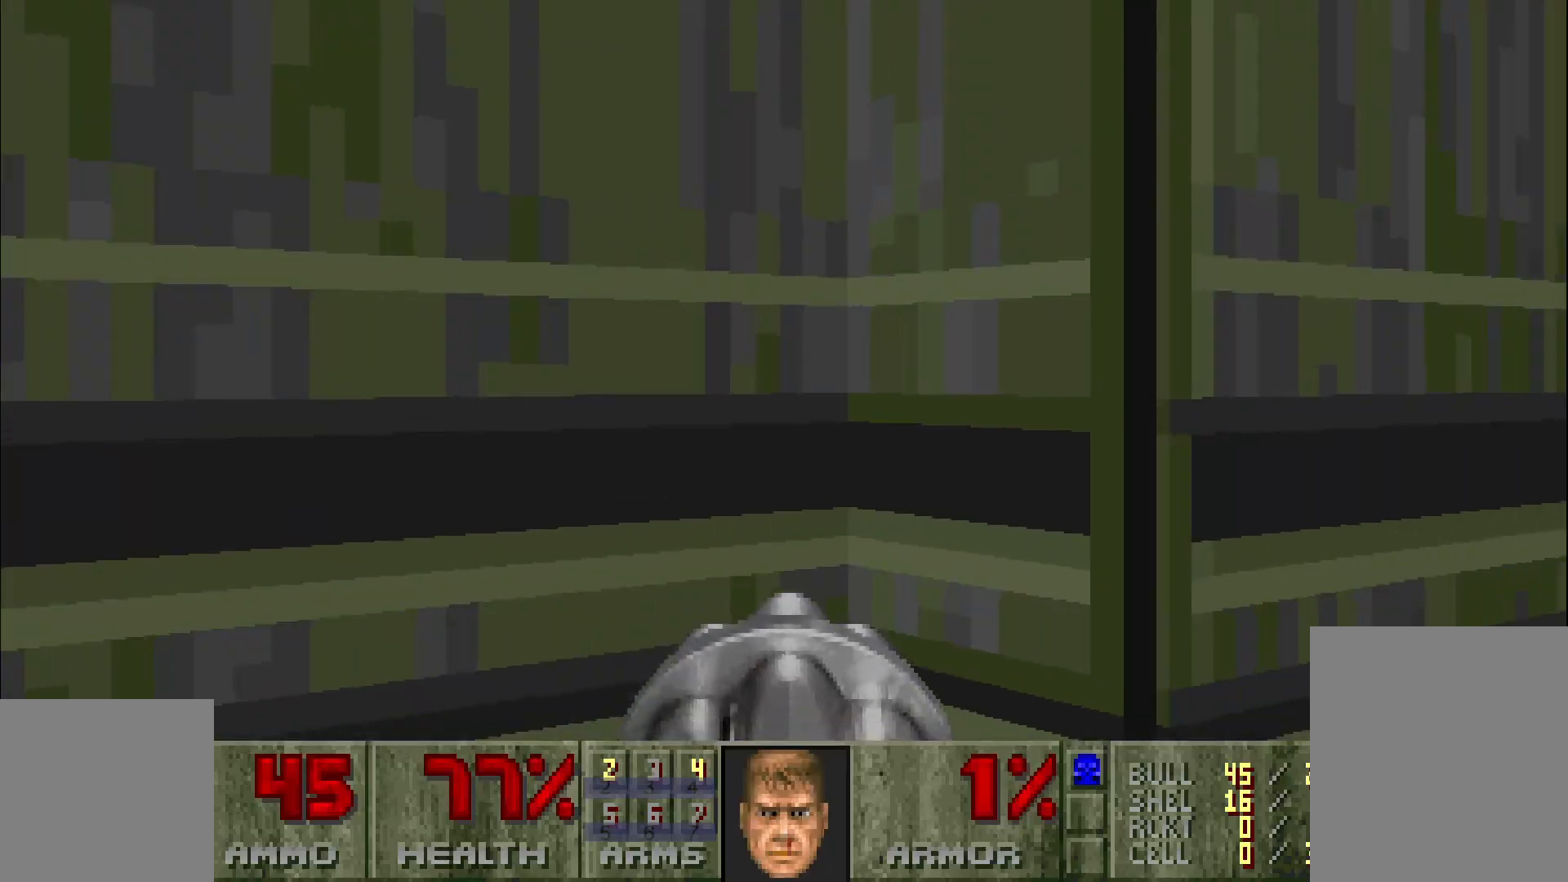
{"keys": [], "mouse": [], "events": [[183, "a", "down"], [233, "a", "up"]]}
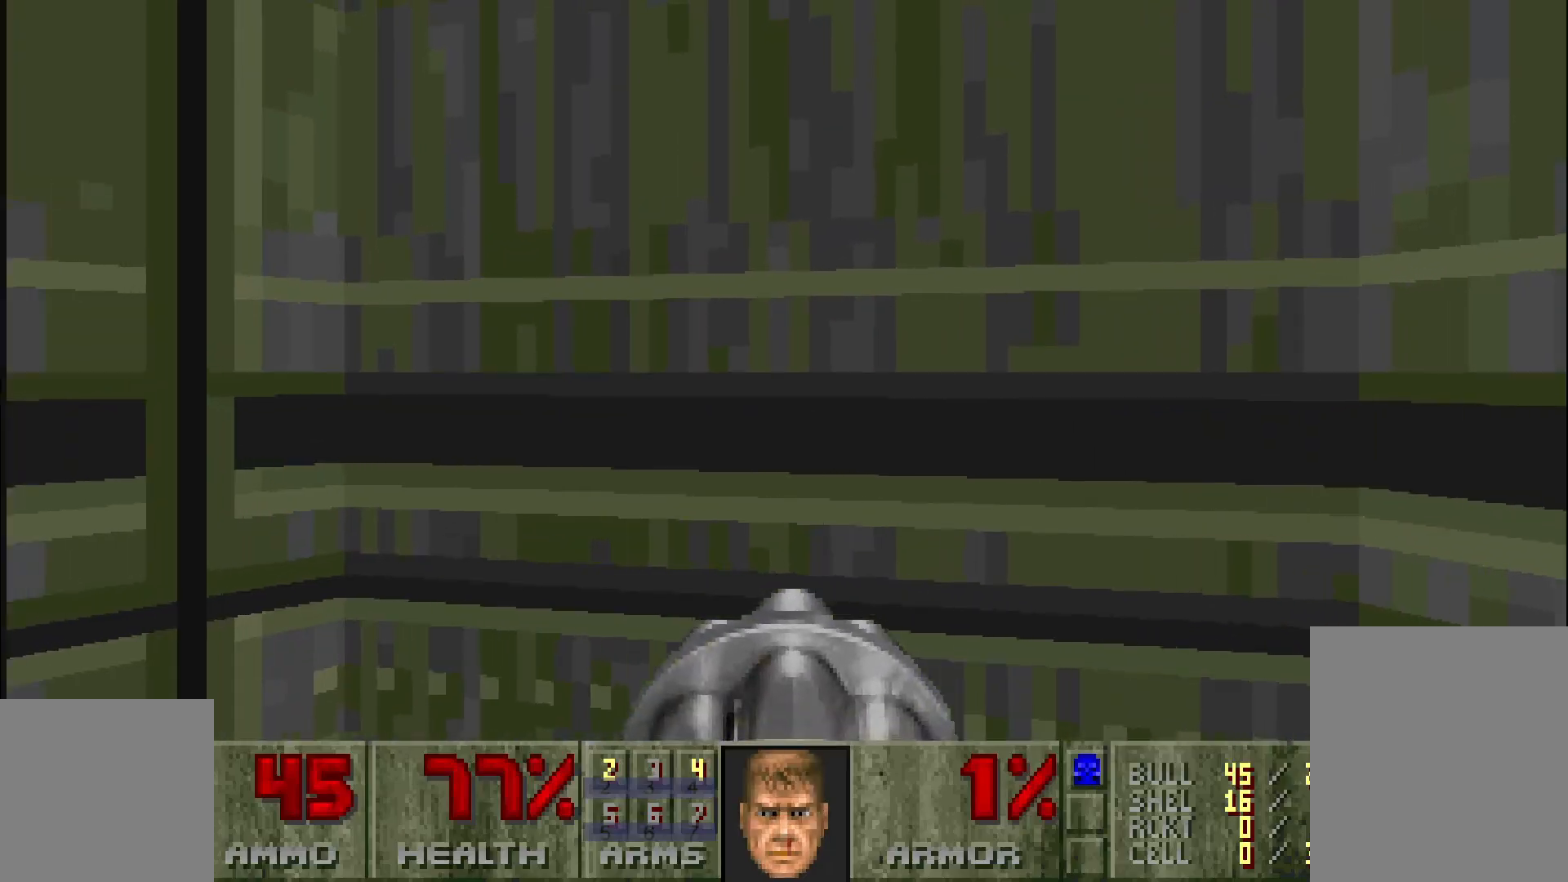
{"keys": [], "mouse": [], "events": []}
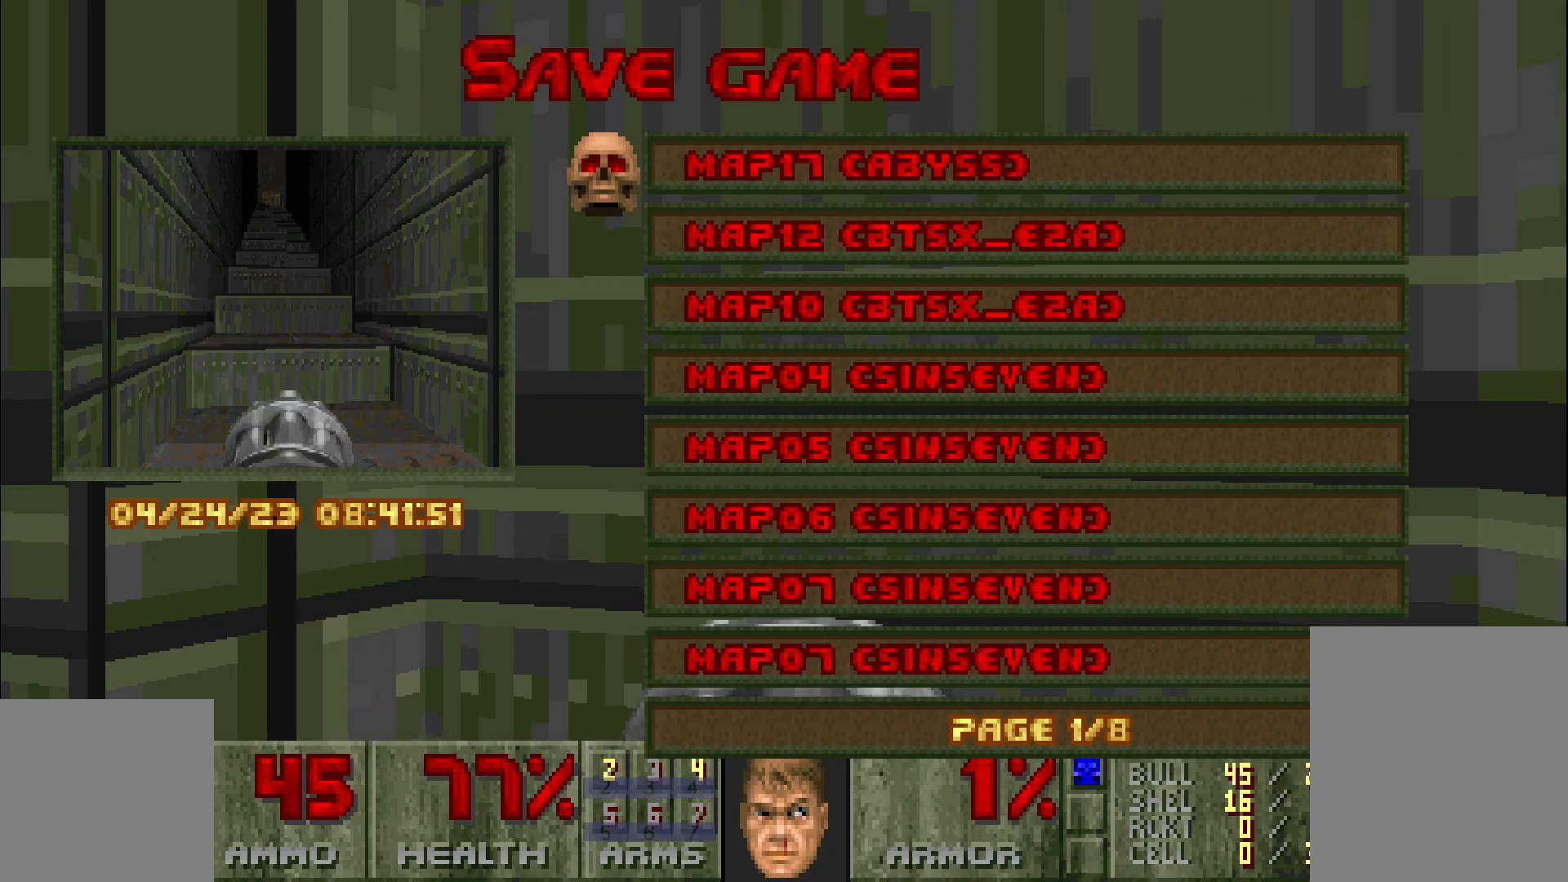
{"keys": [], "mouse": [], "events": []}
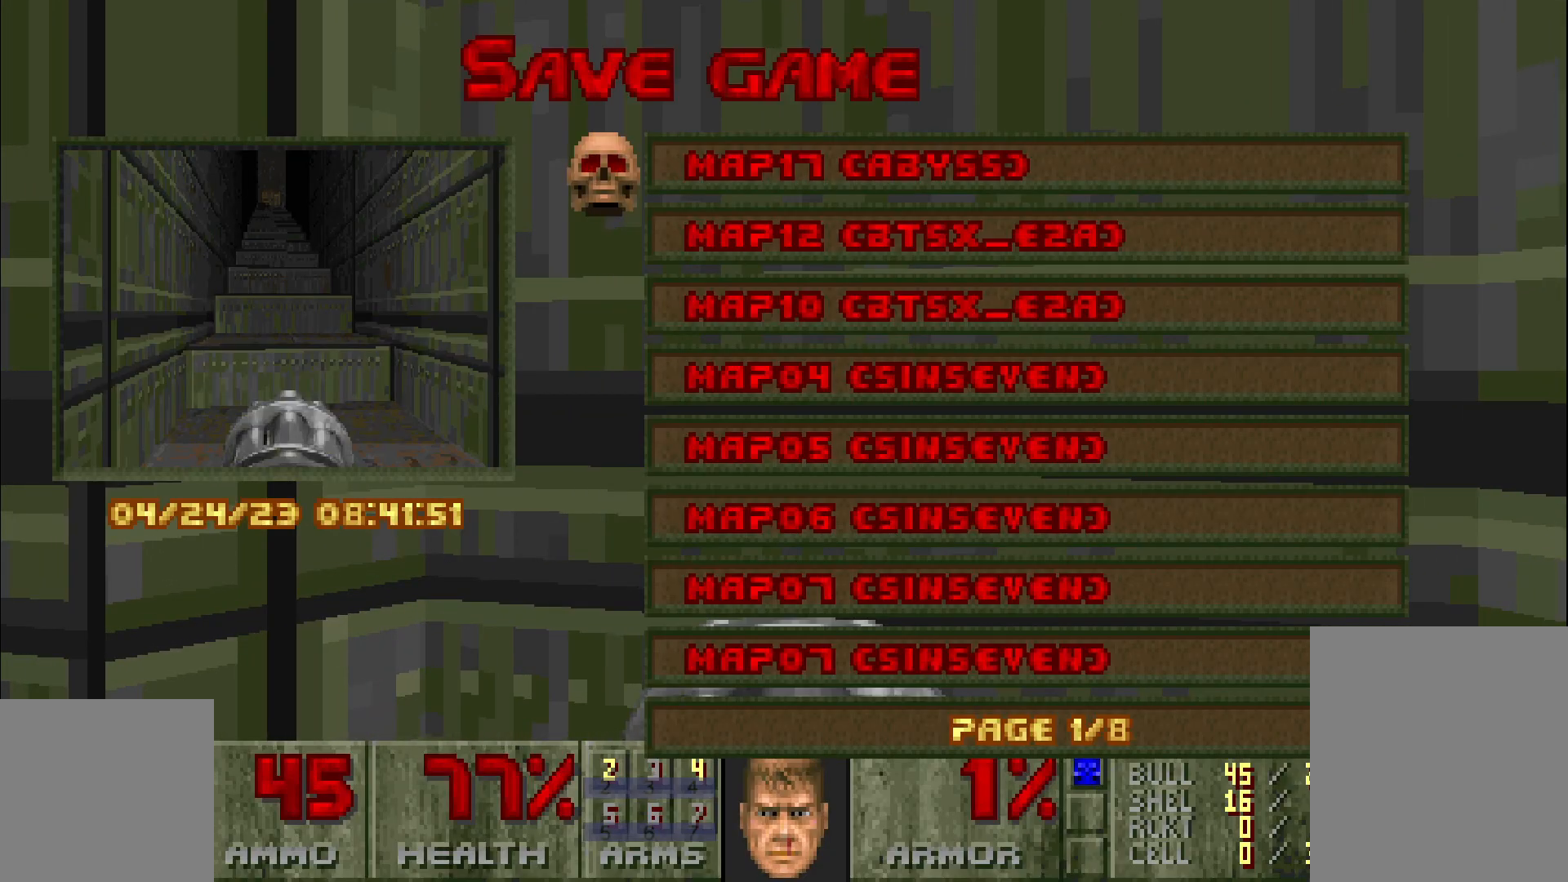
{"keys": [], "mouse": [], "events": []}
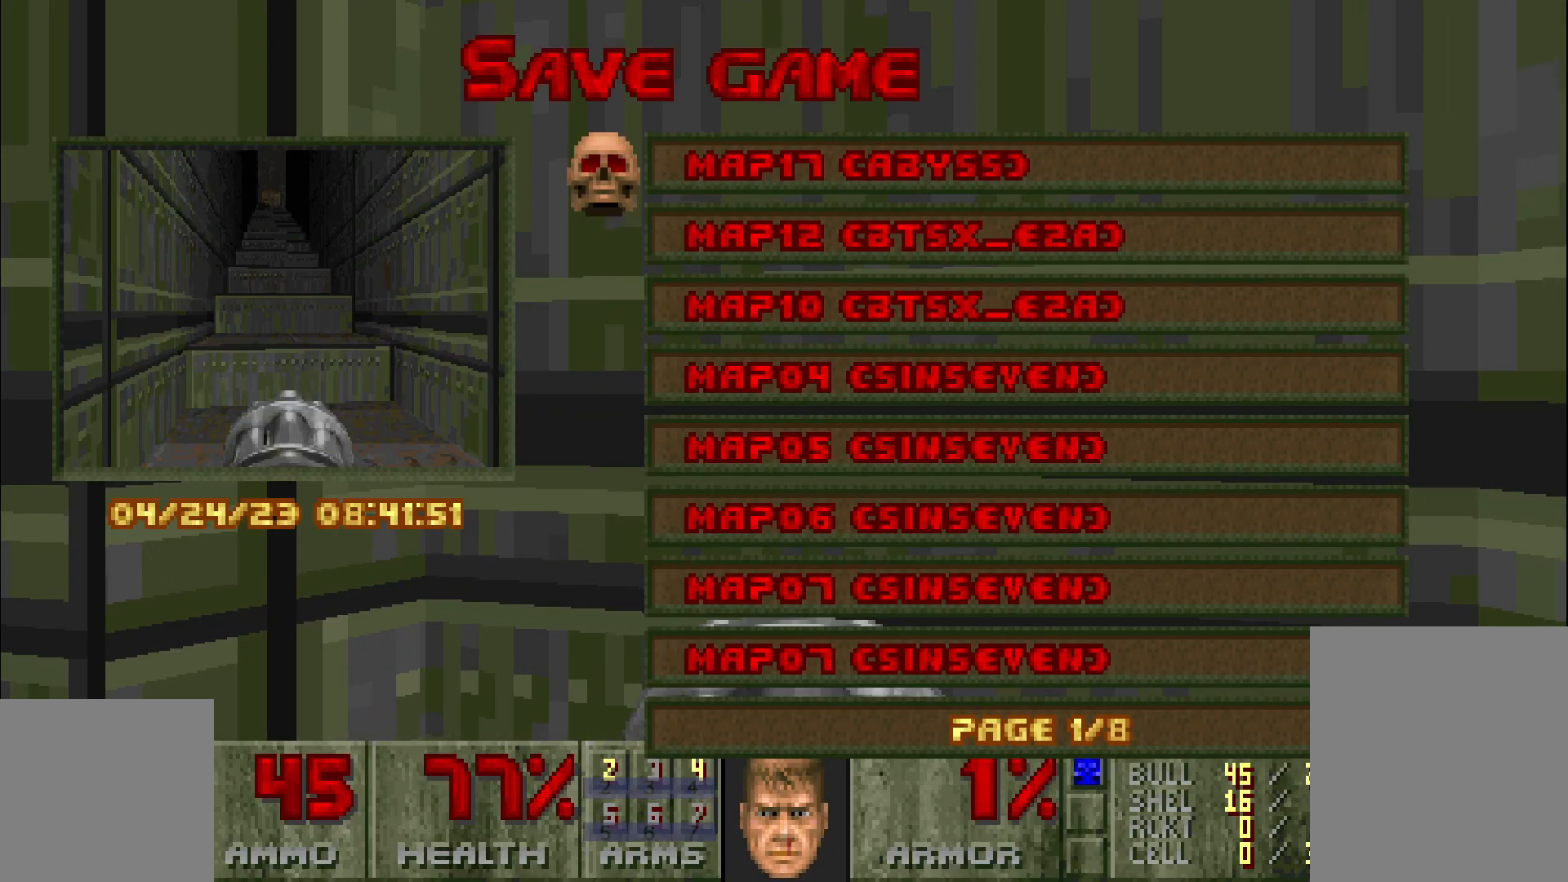
{"keys": [], "mouse": [], "events": []}
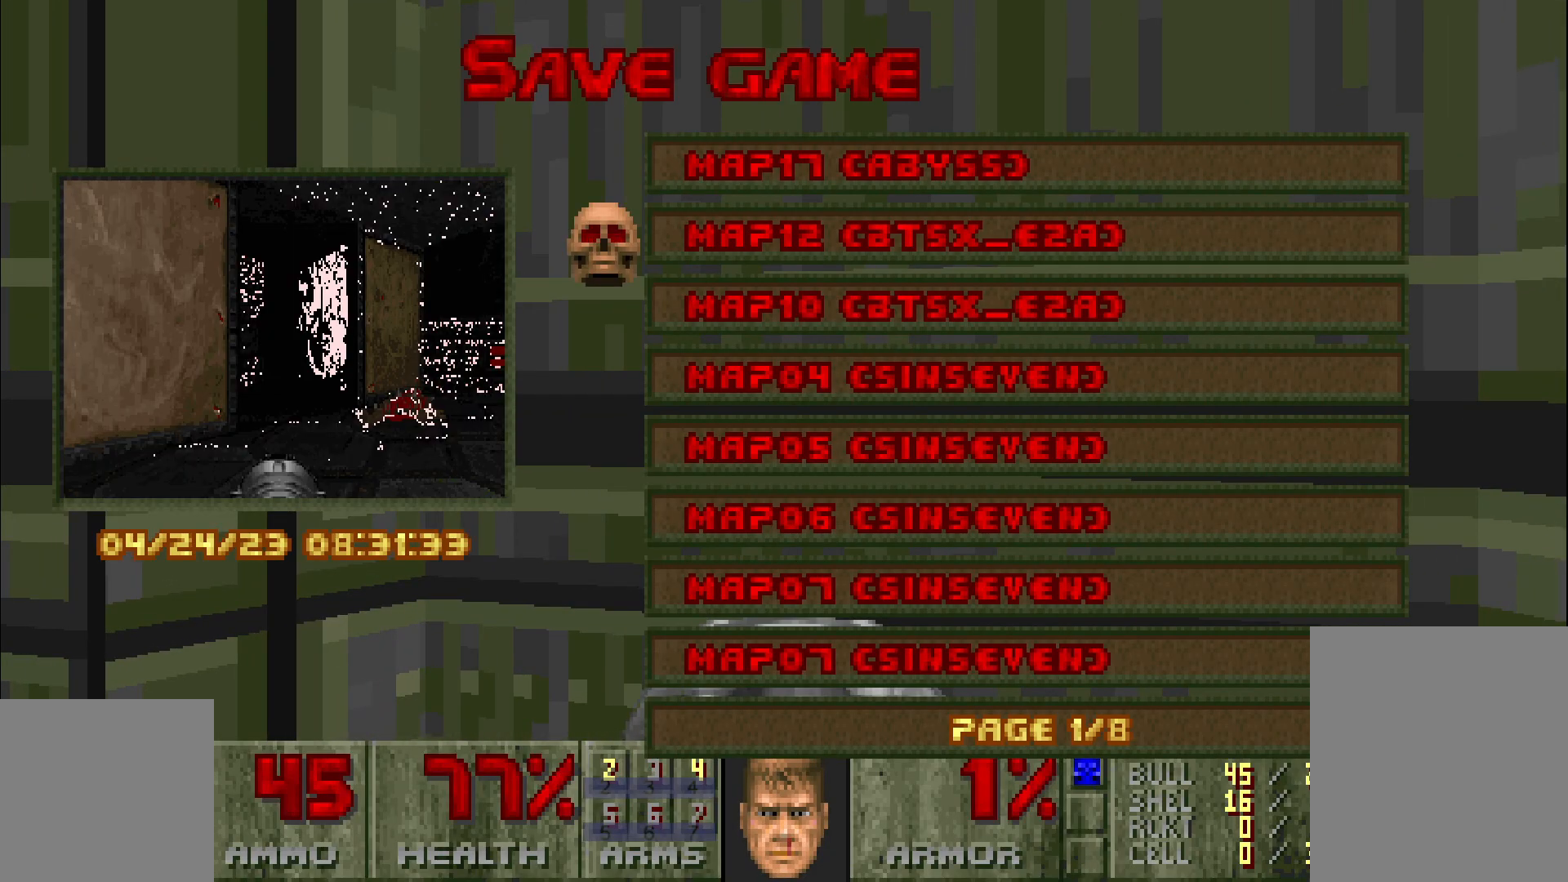
{"keys": [], "mouse": [], "events": []}
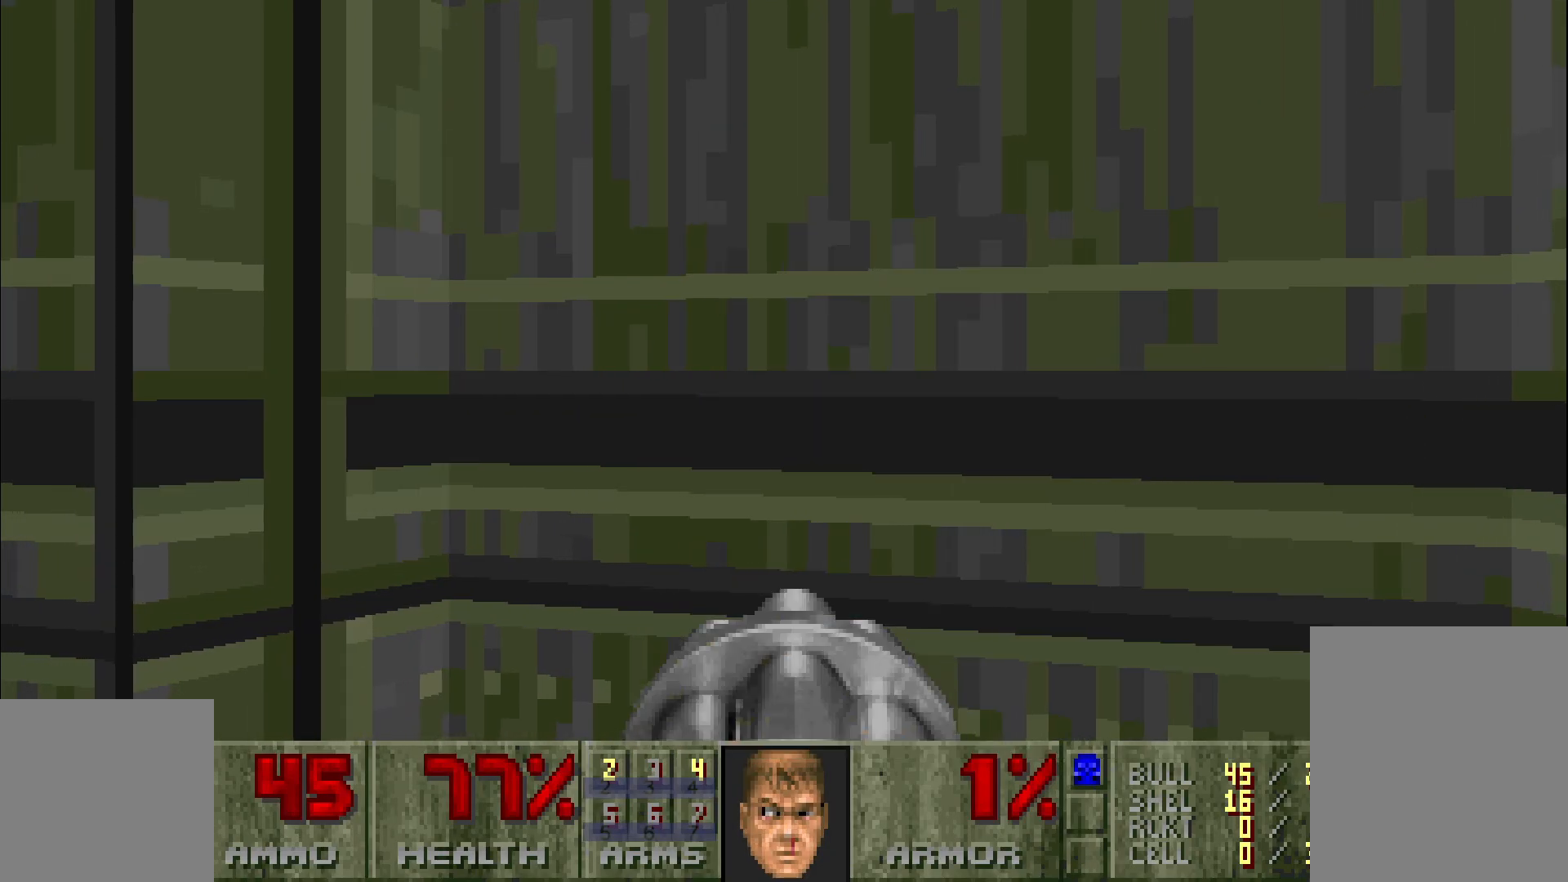
{"keys": [], "mouse": [], "events": [[67, "e", "down"], [67, "space", "down"], [167, "e", "up"], [167, "space", "up"]]}
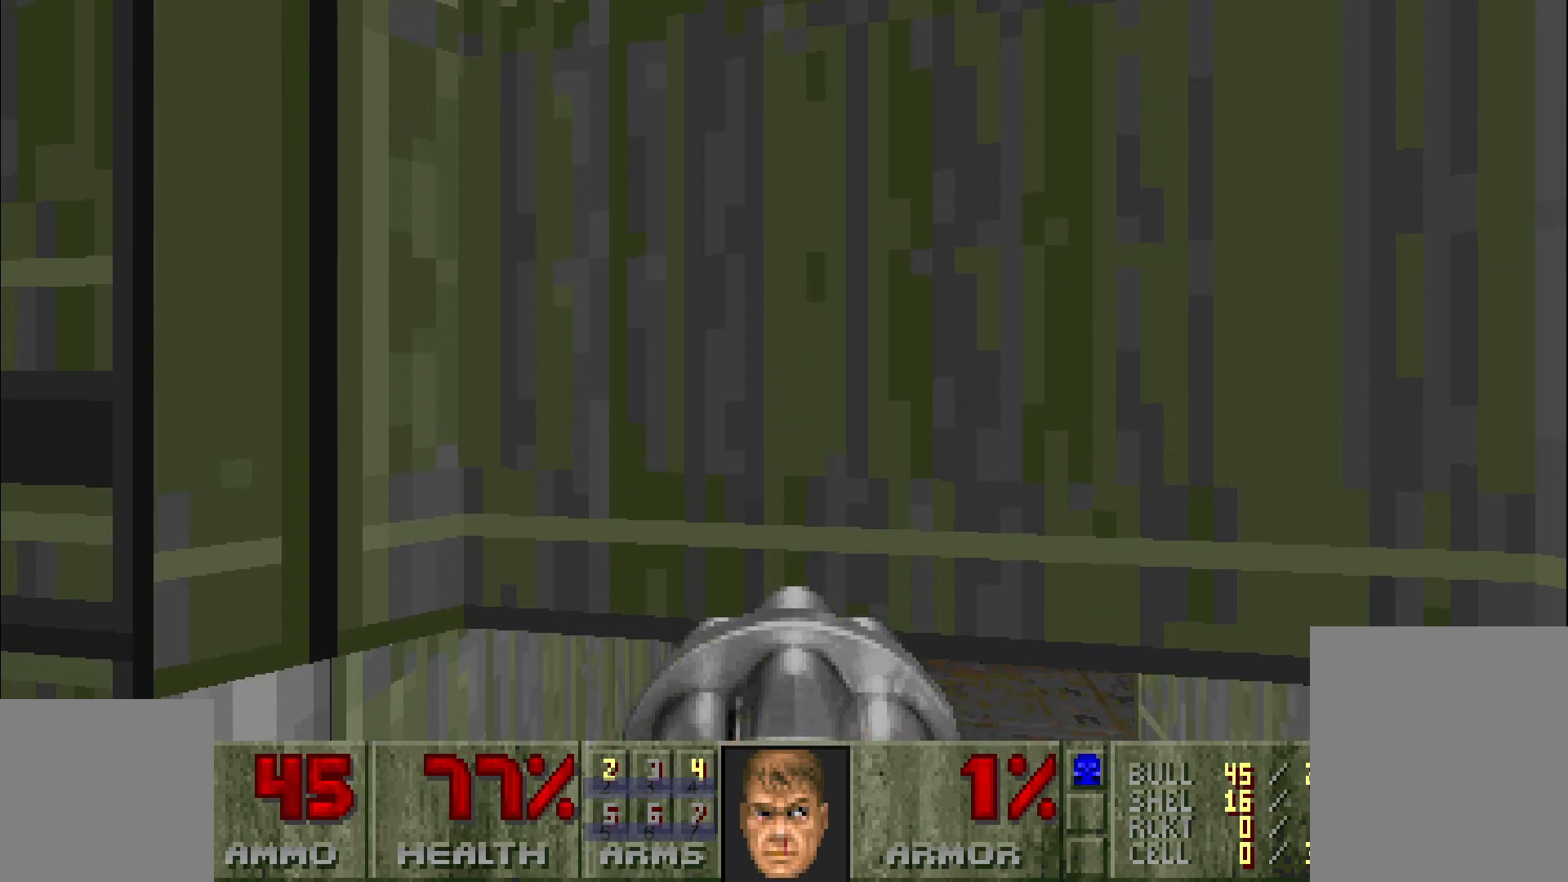
{"keys": [], "mouse": [], "events": []}
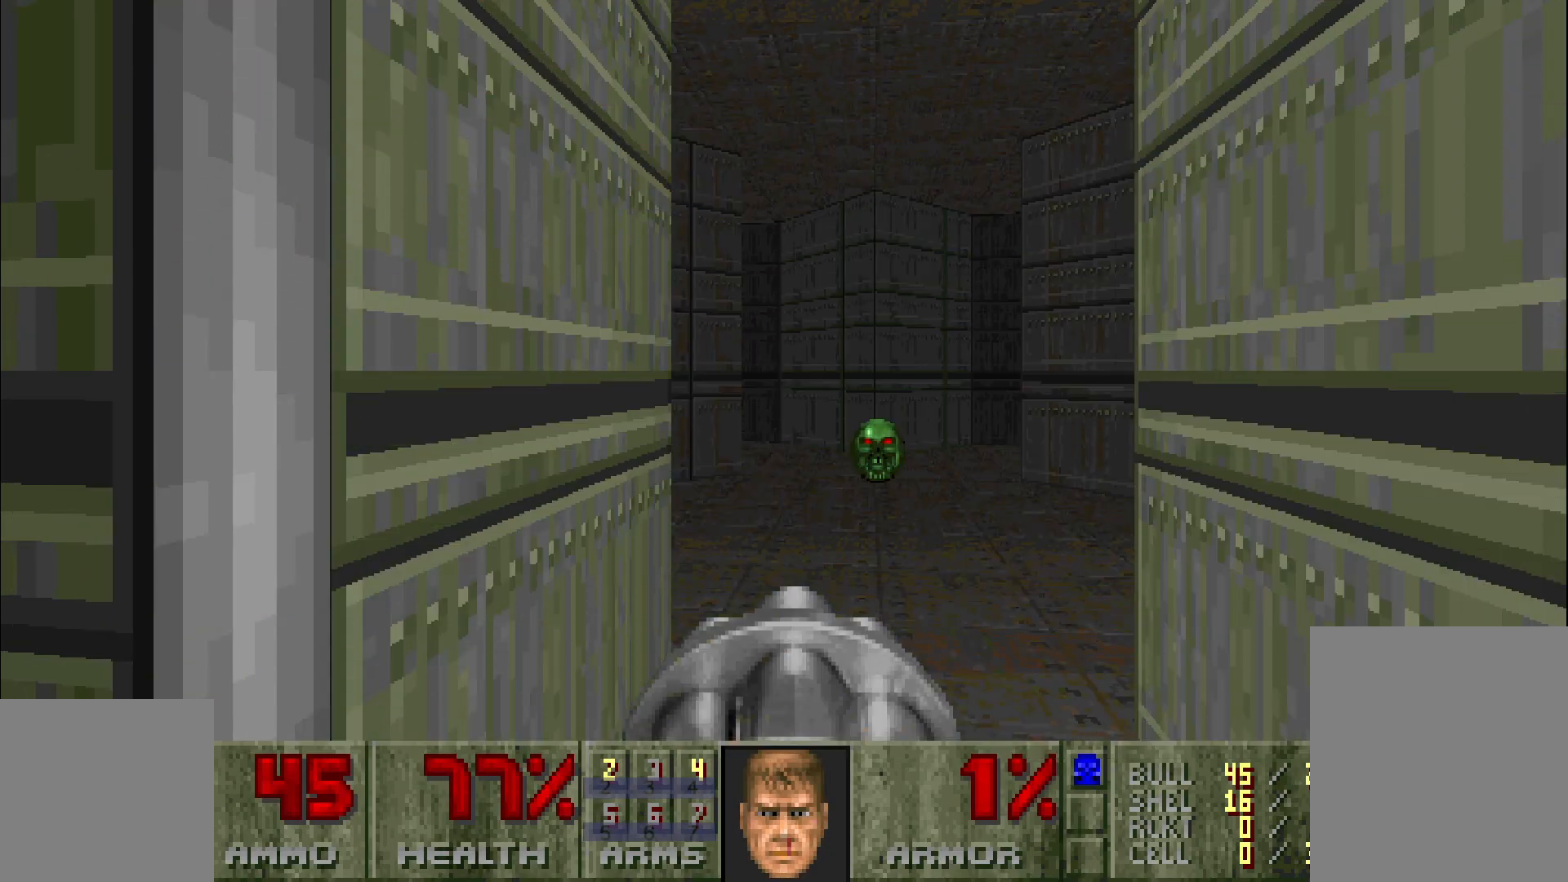
{"keys": [], "mouse": [], "events": []}
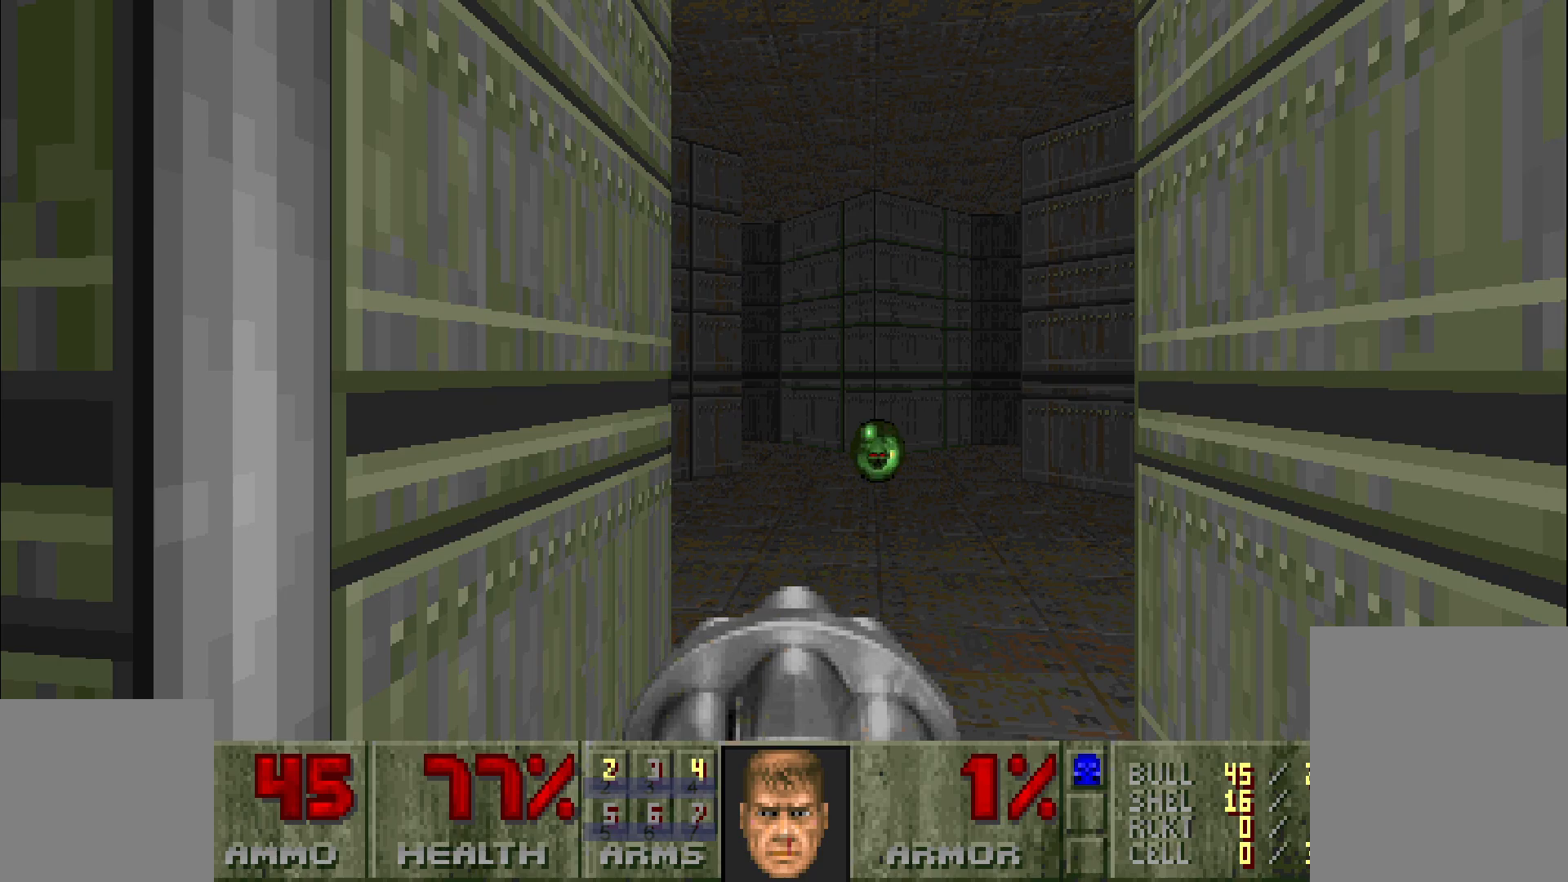
{"keys": [], "mouse": [], "events": []}
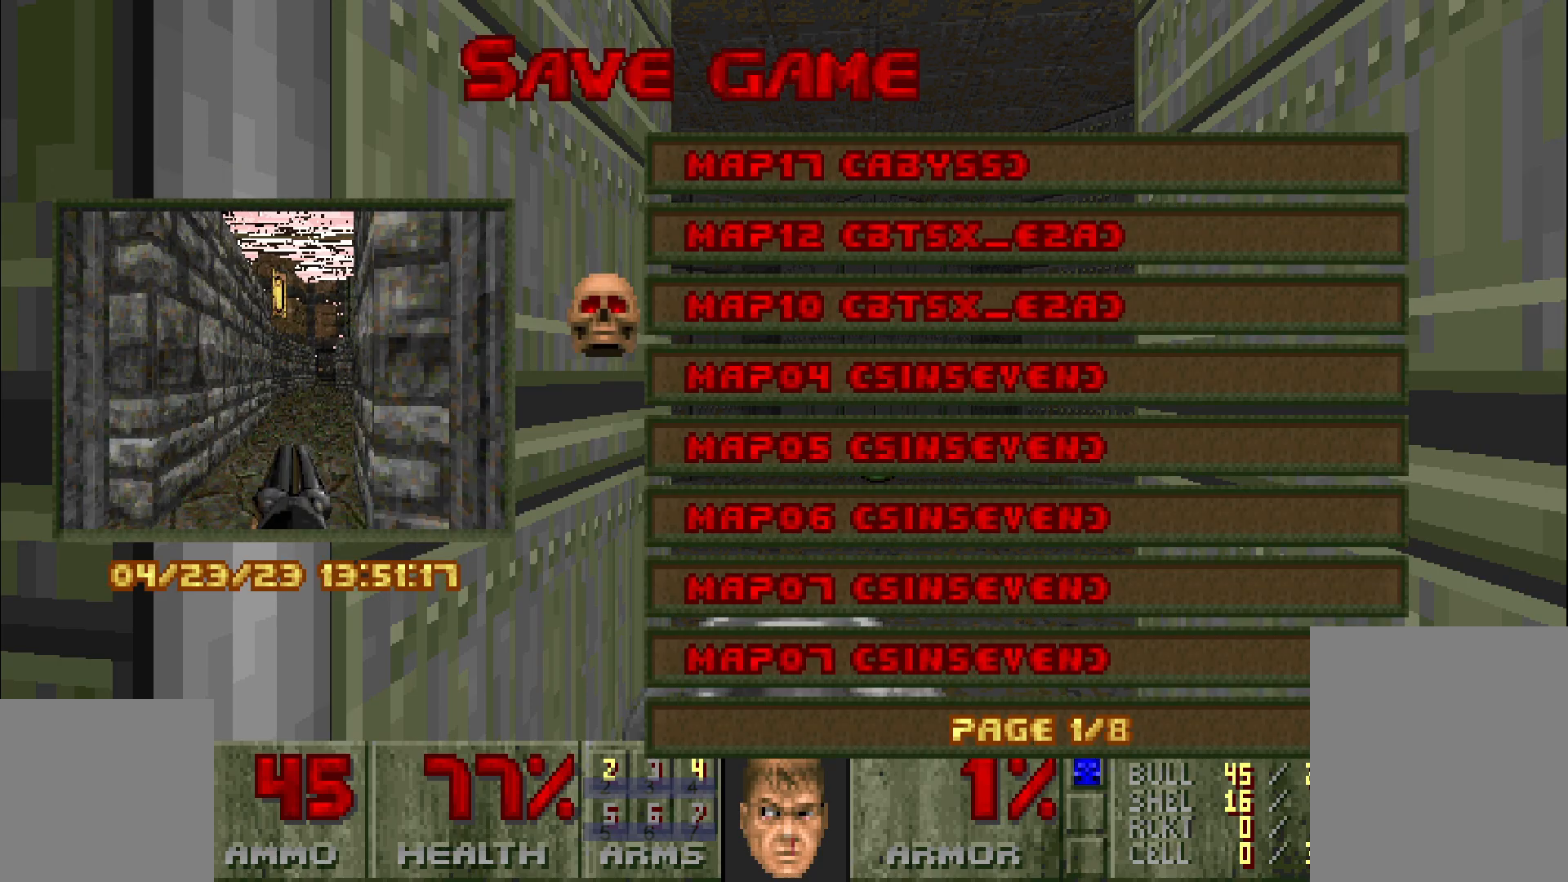
{"keys": [], "mouse": [], "events": []}
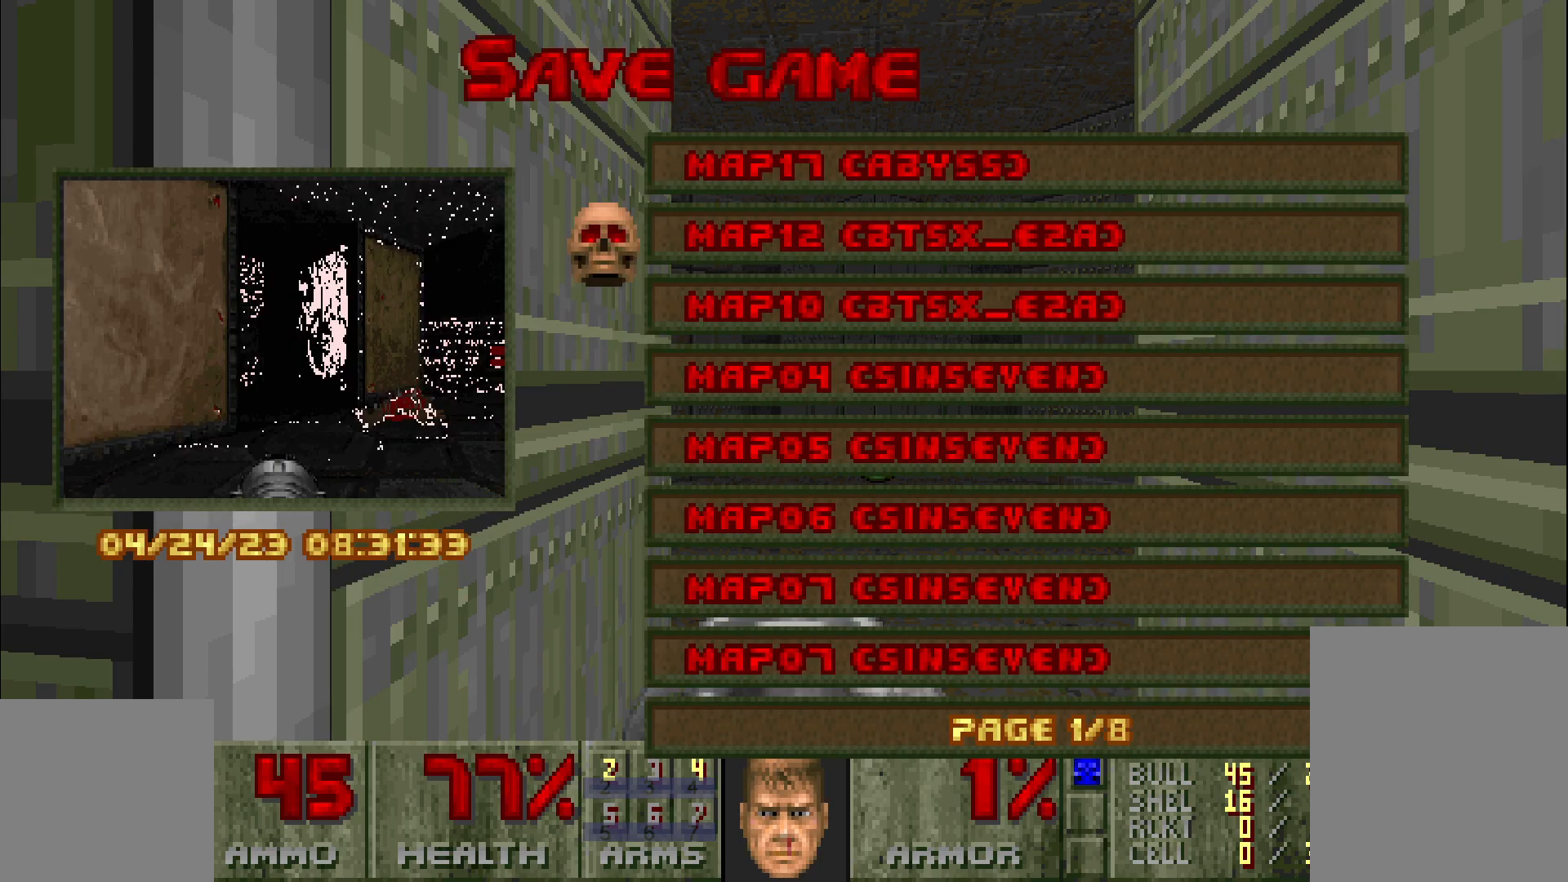
{"keys": ["w"], "mouse": [], "events": [[500, "w", "down"]]}
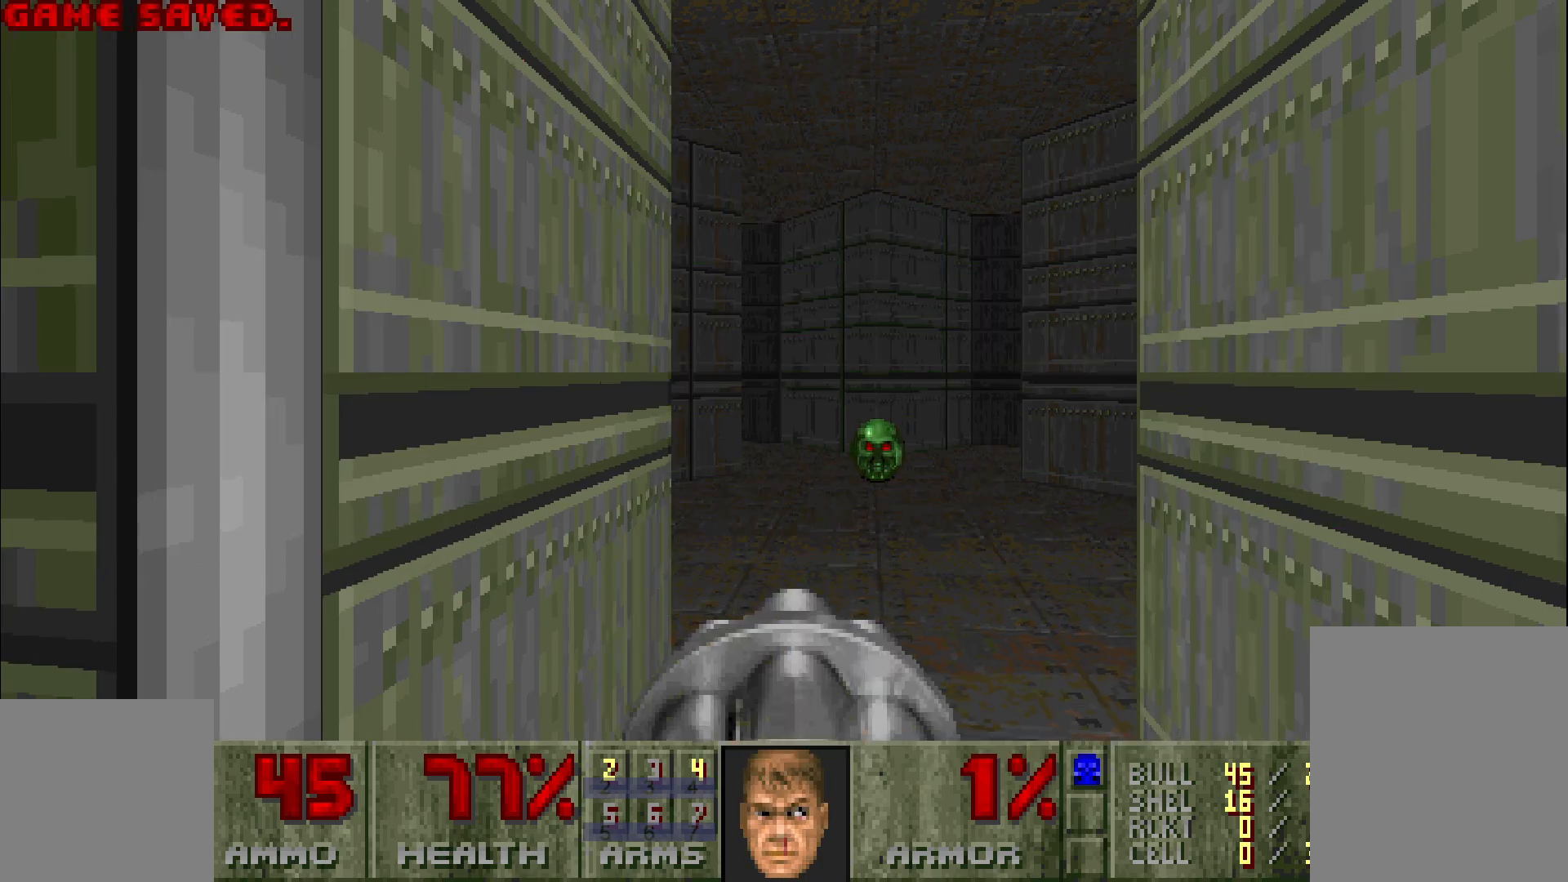
{"keys": ["w"], "mouse": [], "events": [[100, "d", "down"], [233, "d", "up"]]}